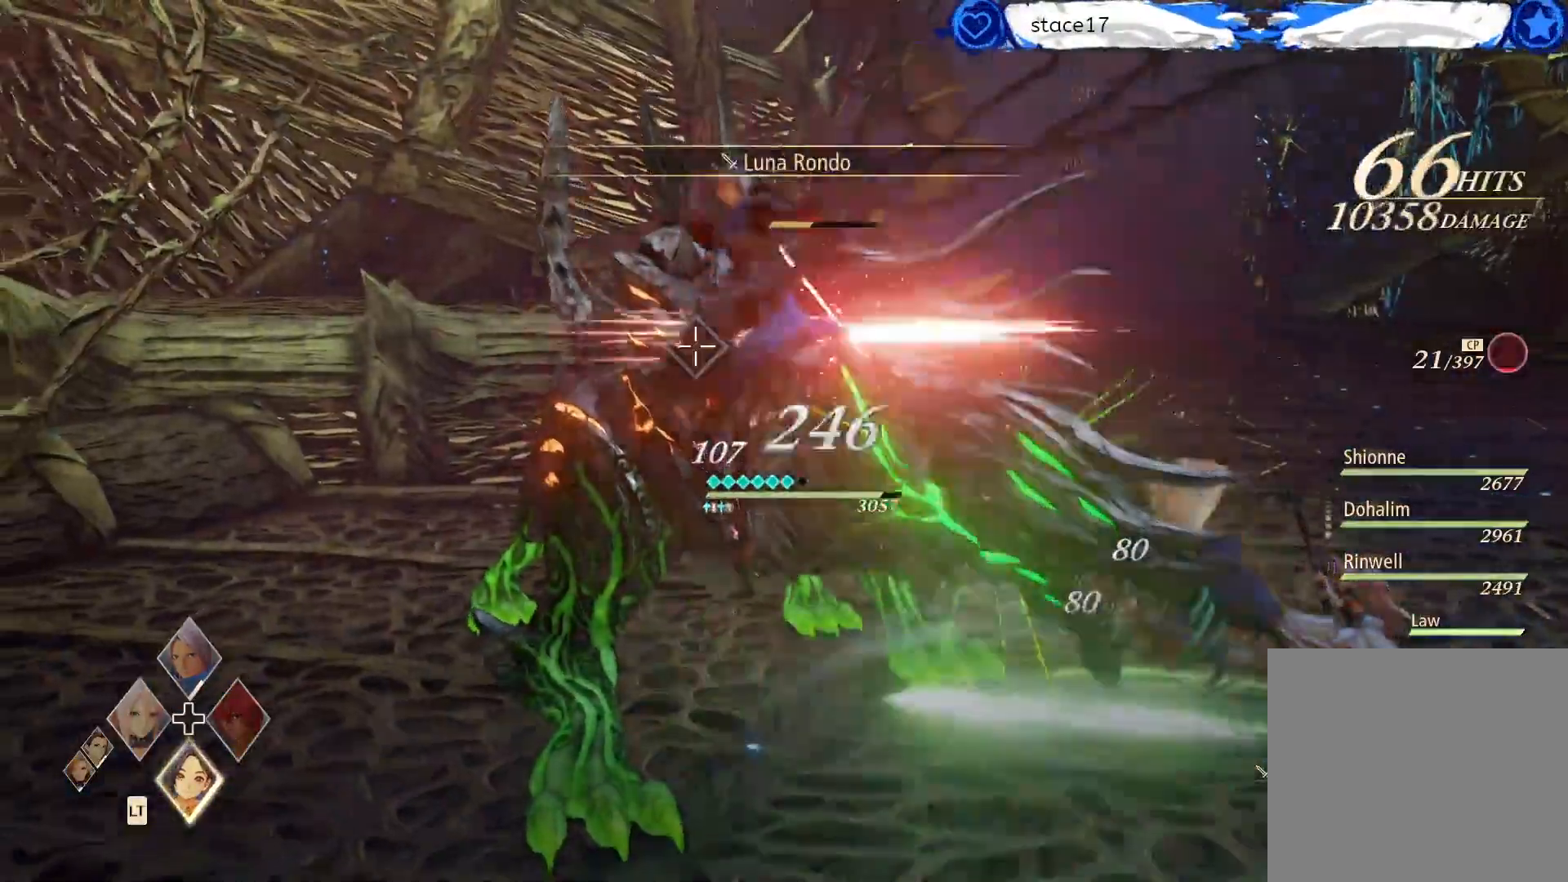
Gameplay with a controller (Xbox layout); each line is a JSON object with the inputs held at the frame after it. "events" lists button and stick changes between this image and that frame as [ms after this image, input, new state], when the widget could be followed in between.
{"buttons": ["A"], "left_stick": "center", "right_stick": "center", "events": [[33, "A", "down"], [133, "A", "up"], [233, "A", "down"], [317, "A", "up"], [433, "A", "down"]]}
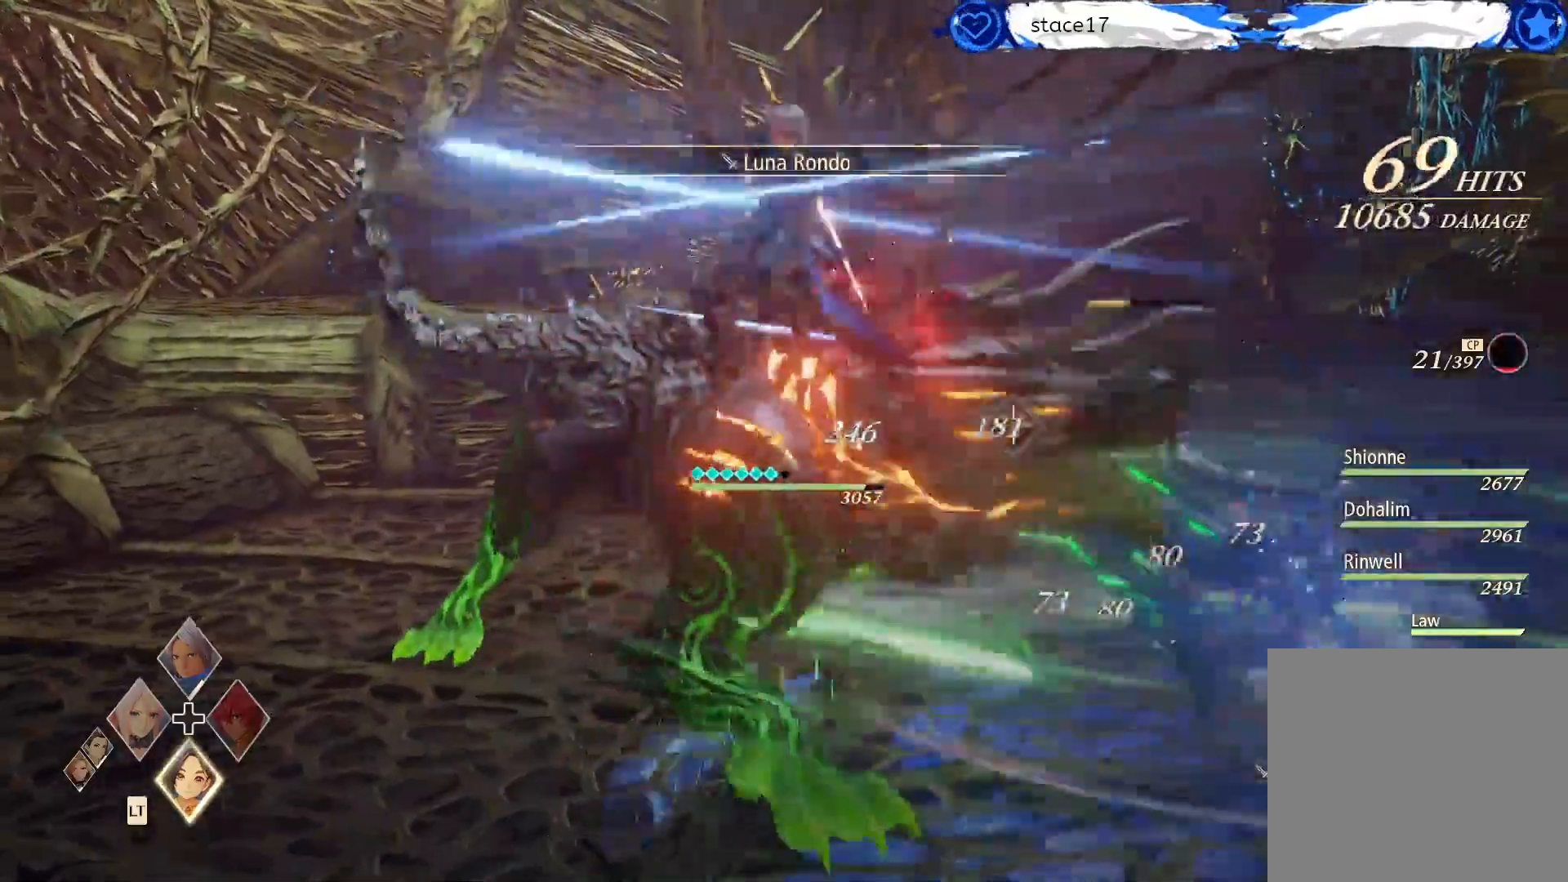
{"buttons": [], "left_stick": "center", "right_stick": "center", "events": [[33, "A", "up"], [133, "A", "down"], [217, "A", "up"], [333, "A", "down"], [450, "A", "up"]]}
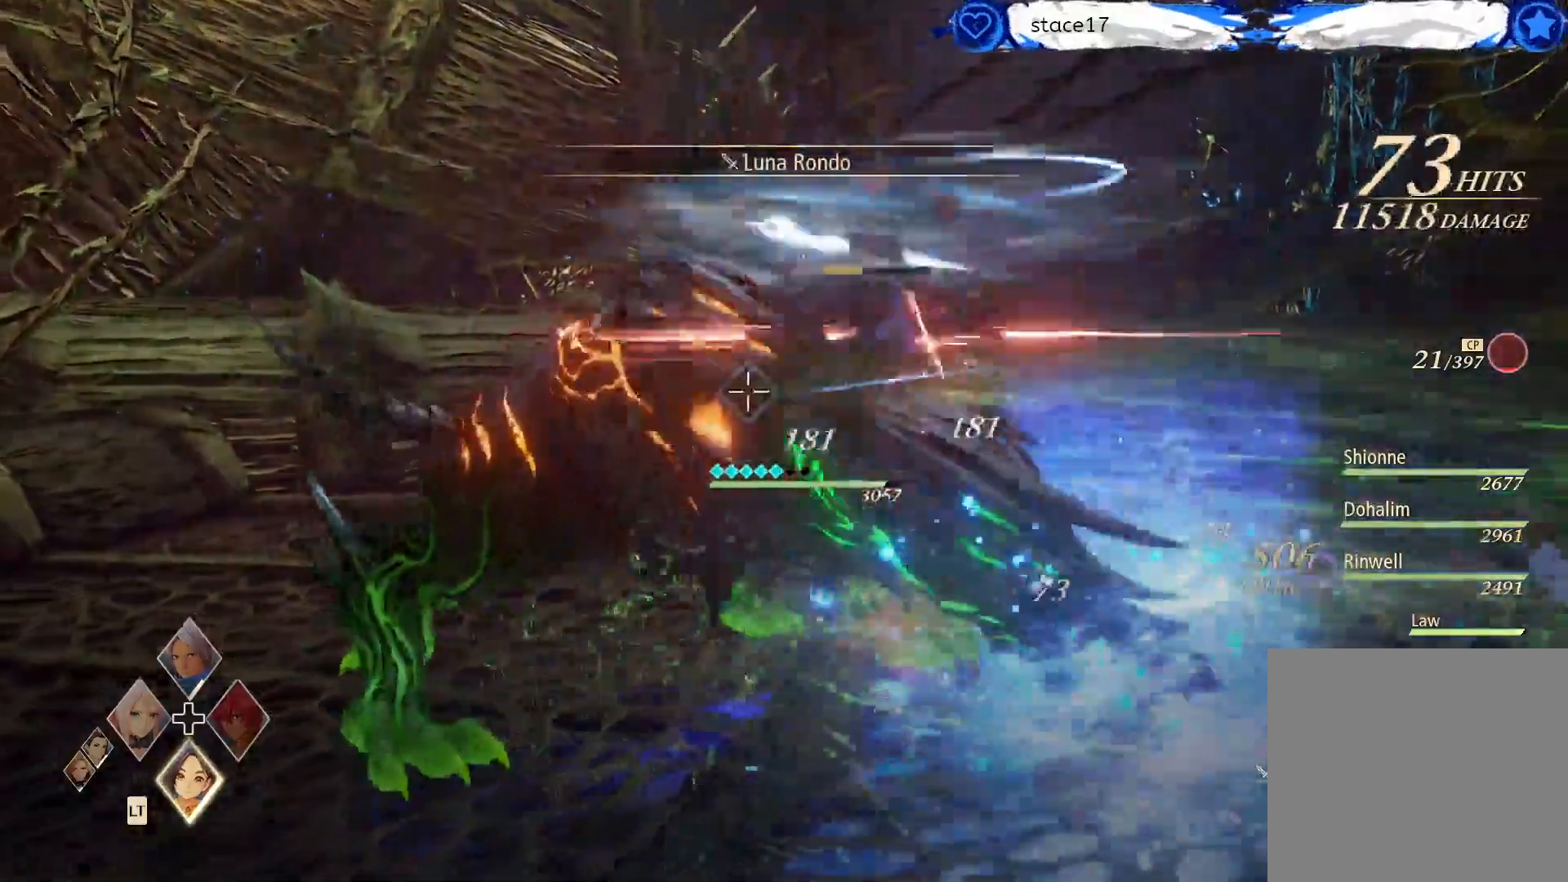
{"buttons": ["A"], "left_stick": "center", "right_stick": "center", "events": [[50, "A", "down"], [167, "A", "up"], [267, "A", "down"], [383, "A", "up"], [467, "A", "down"]]}
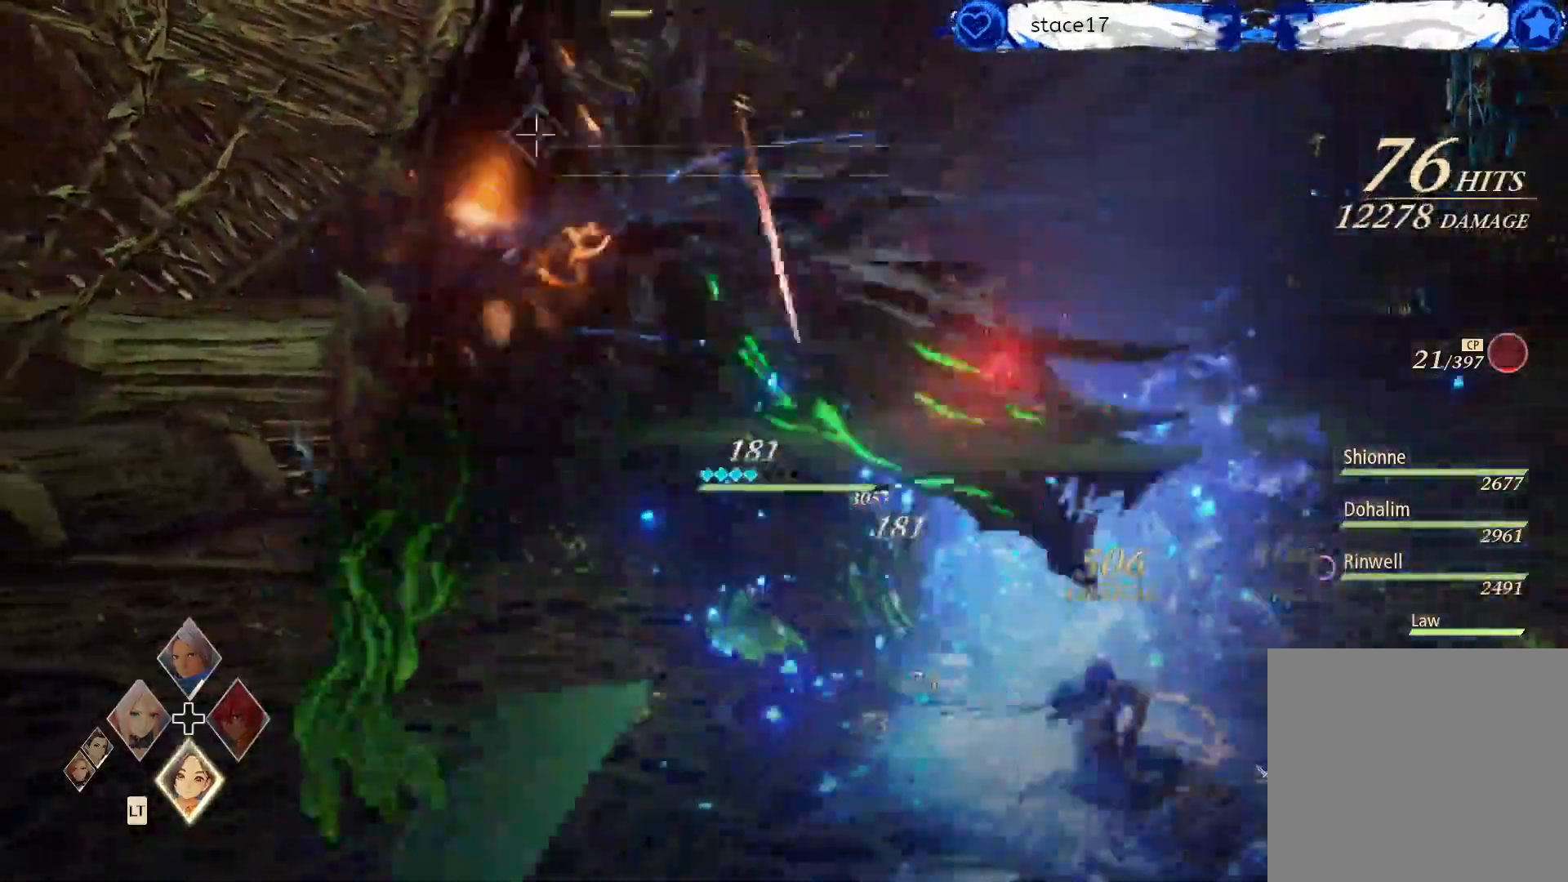
{"buttons": ["A"], "left_stick": "center", "right_stick": "center", "events": [[83, "A", "up"], [217, "A", "down"], [317, "A", "up"], [433, "A", "down"]]}
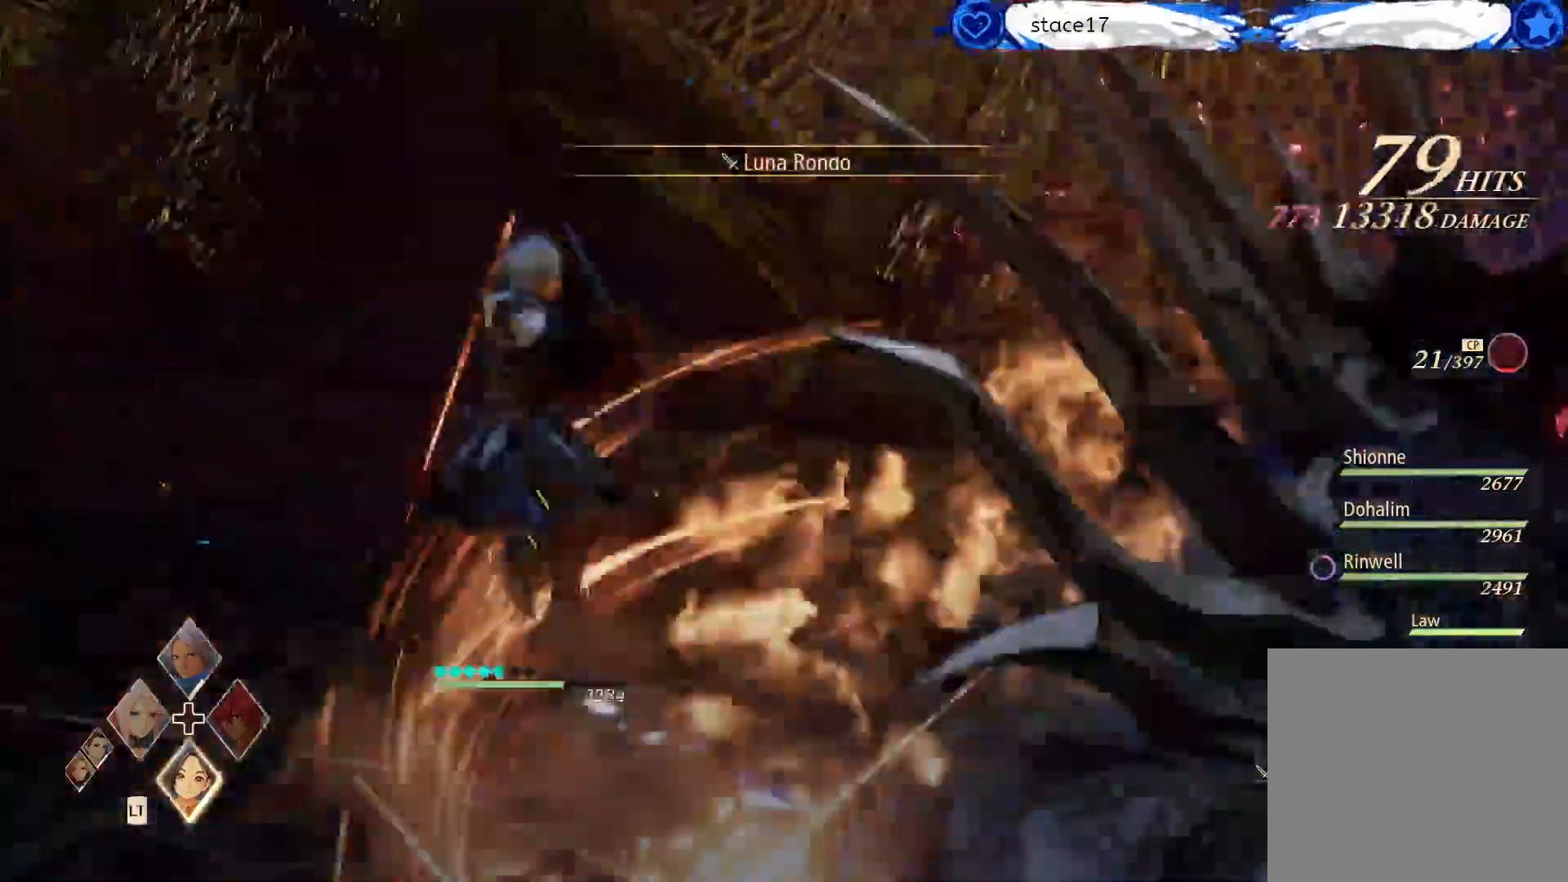
{"buttons": [], "left_stick": "up-left", "right_stick": "center", "events": [[50, "A", "up"], [233, "A", "down"], [350, "A", "up"], [500, "left_stick", "up-left"]]}
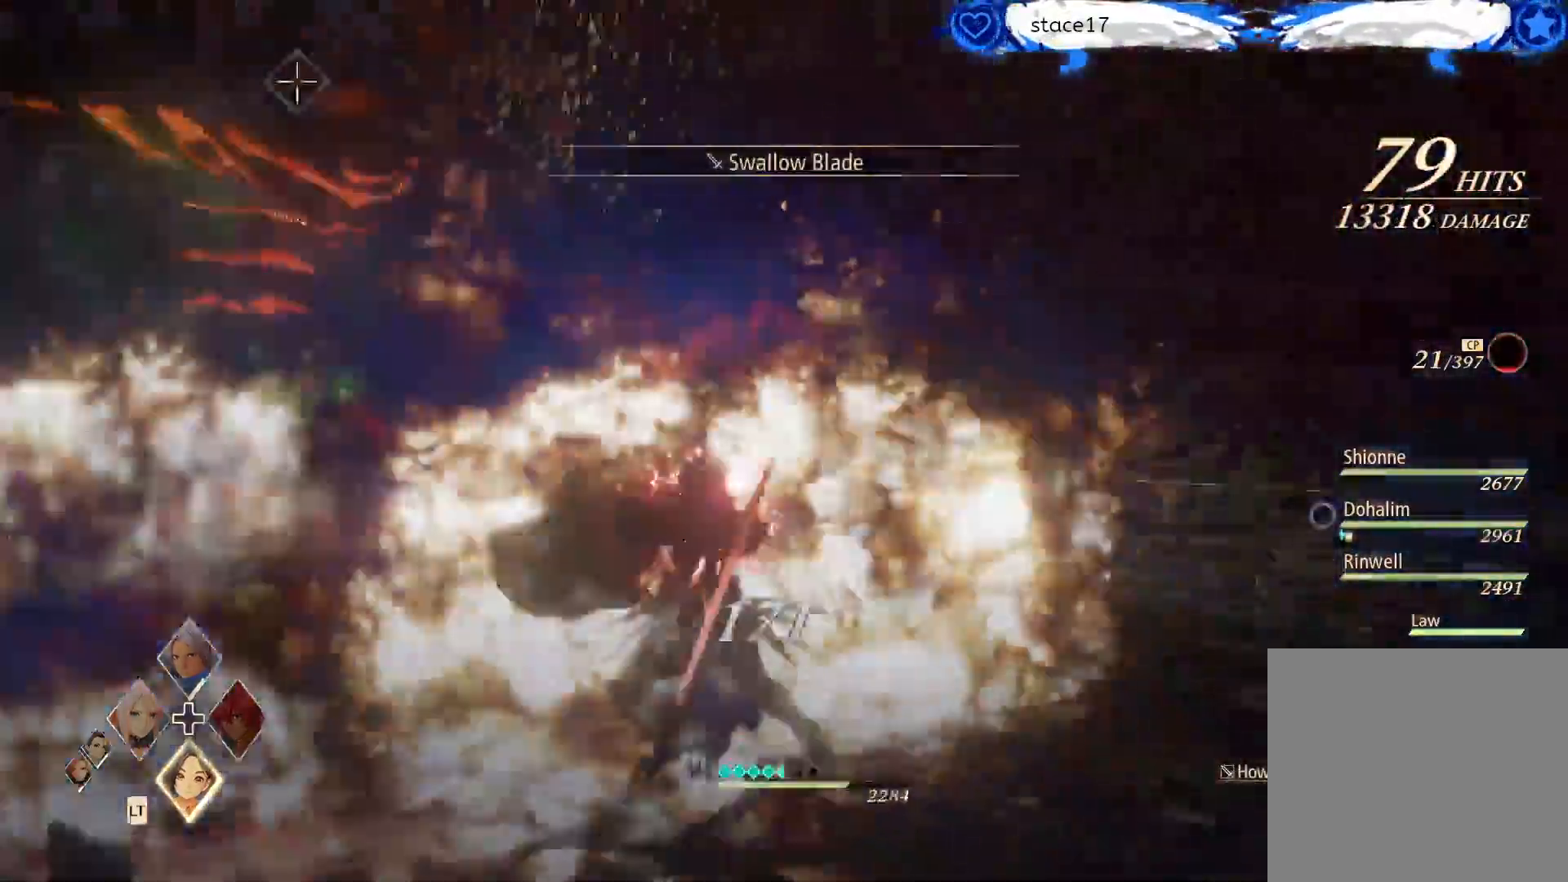
{"buttons": [], "left_stick": "up-left", "right_stick": "center", "events": []}
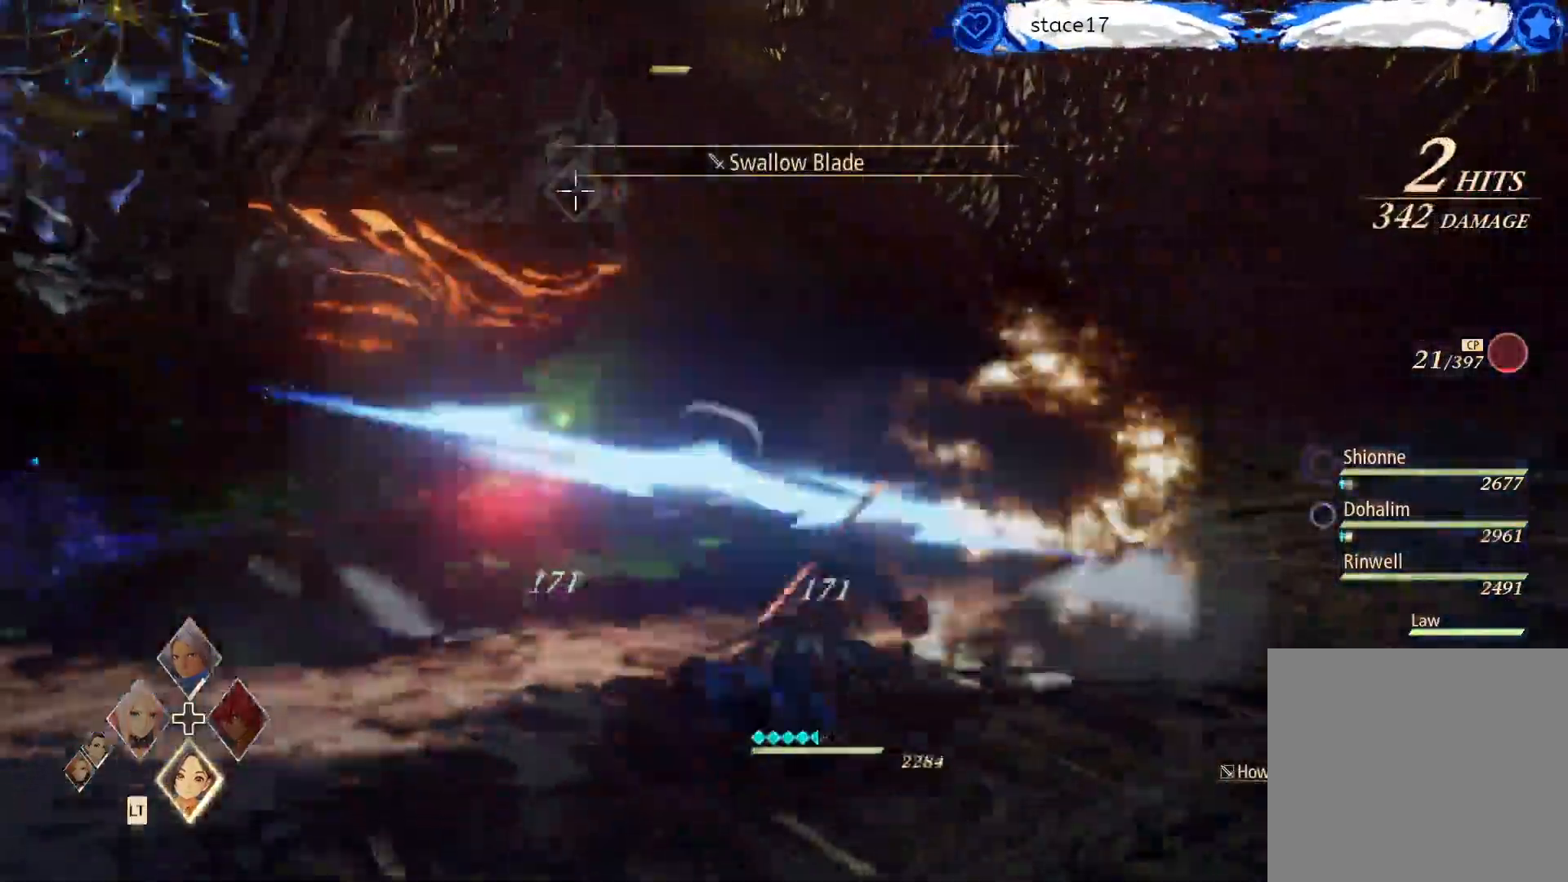
{"buttons": [], "left_stick": "center", "right_stick": "center", "events": [[183, "A", "down"], [267, "left_stick", "center"], [383, "A", "up"]]}
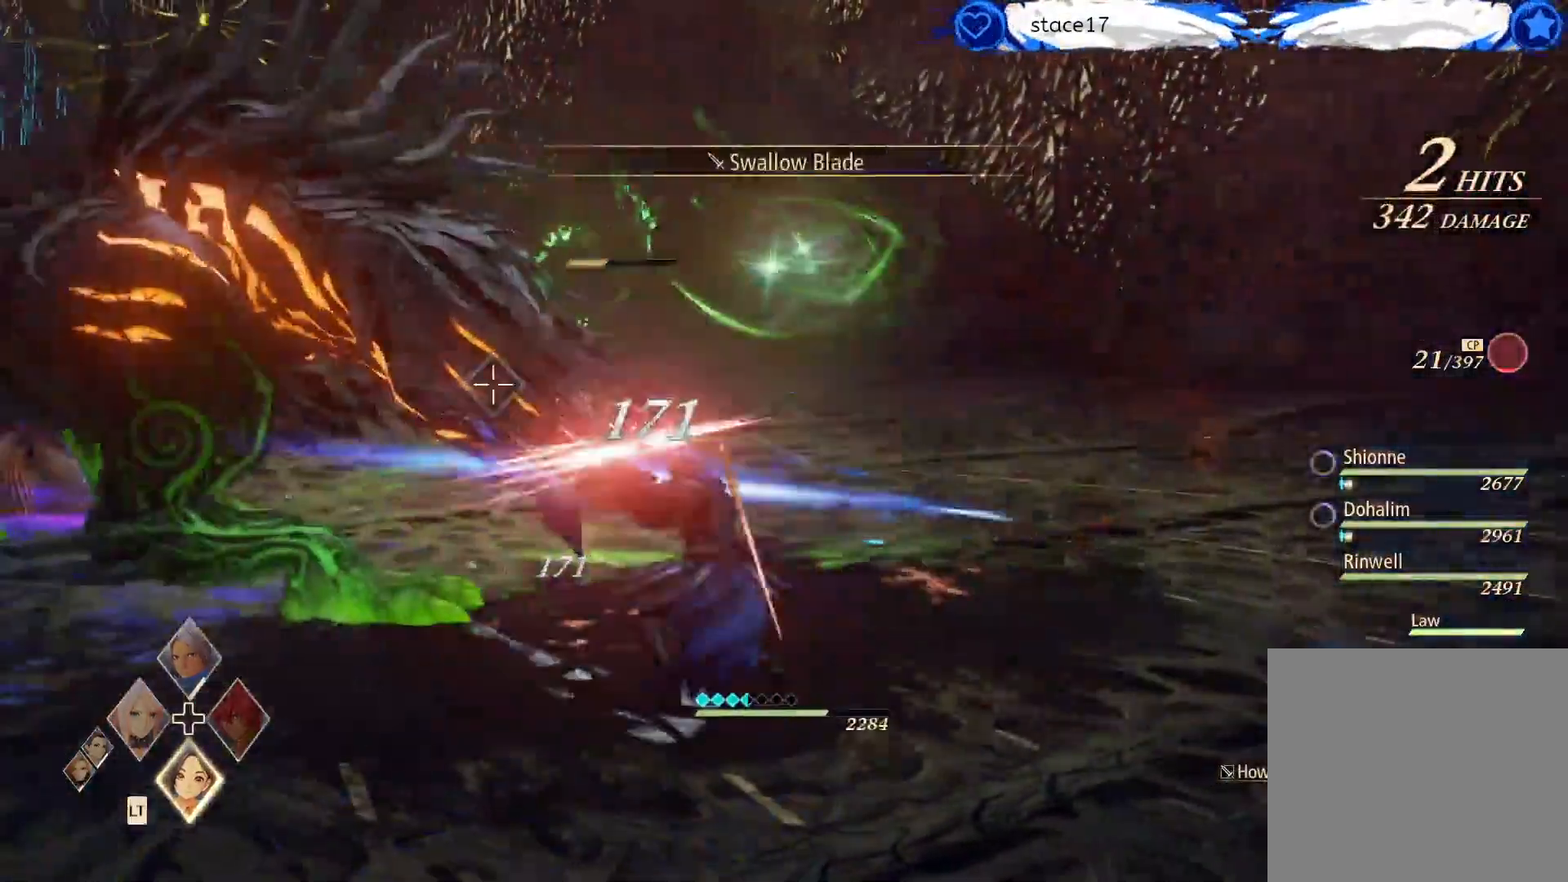
{"buttons": [], "left_stick": "center", "right_stick": "center", "events": []}
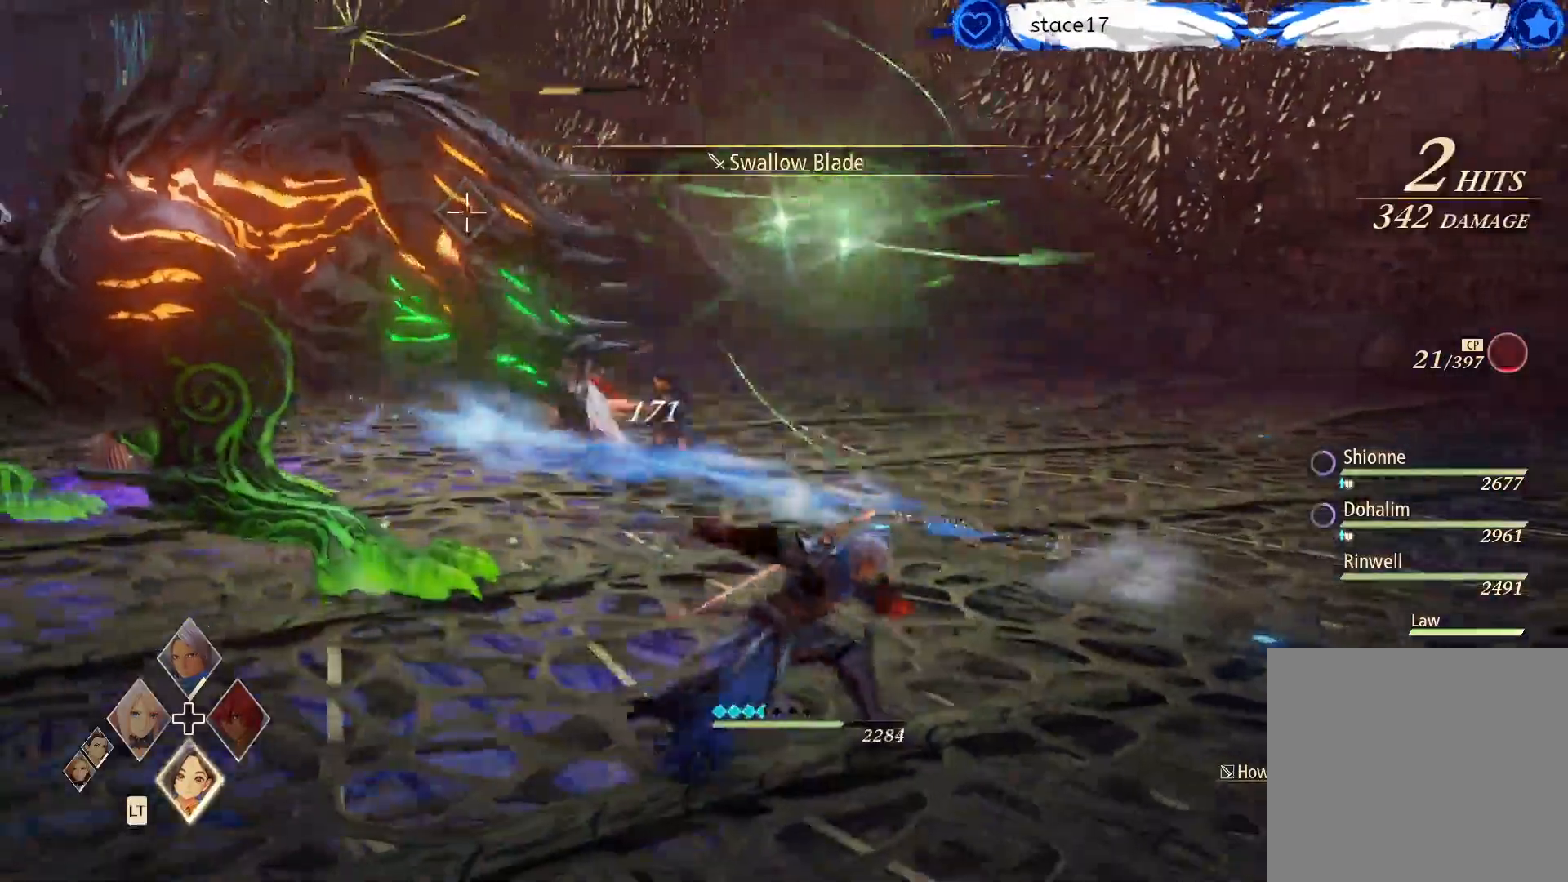
{"buttons": [], "left_stick": "center", "right_stick": "center", "events": [[100, "left_stick", "up-left"], [217, "X", "down"], [367, "left_stick", "center"], [483, "X", "up"]]}
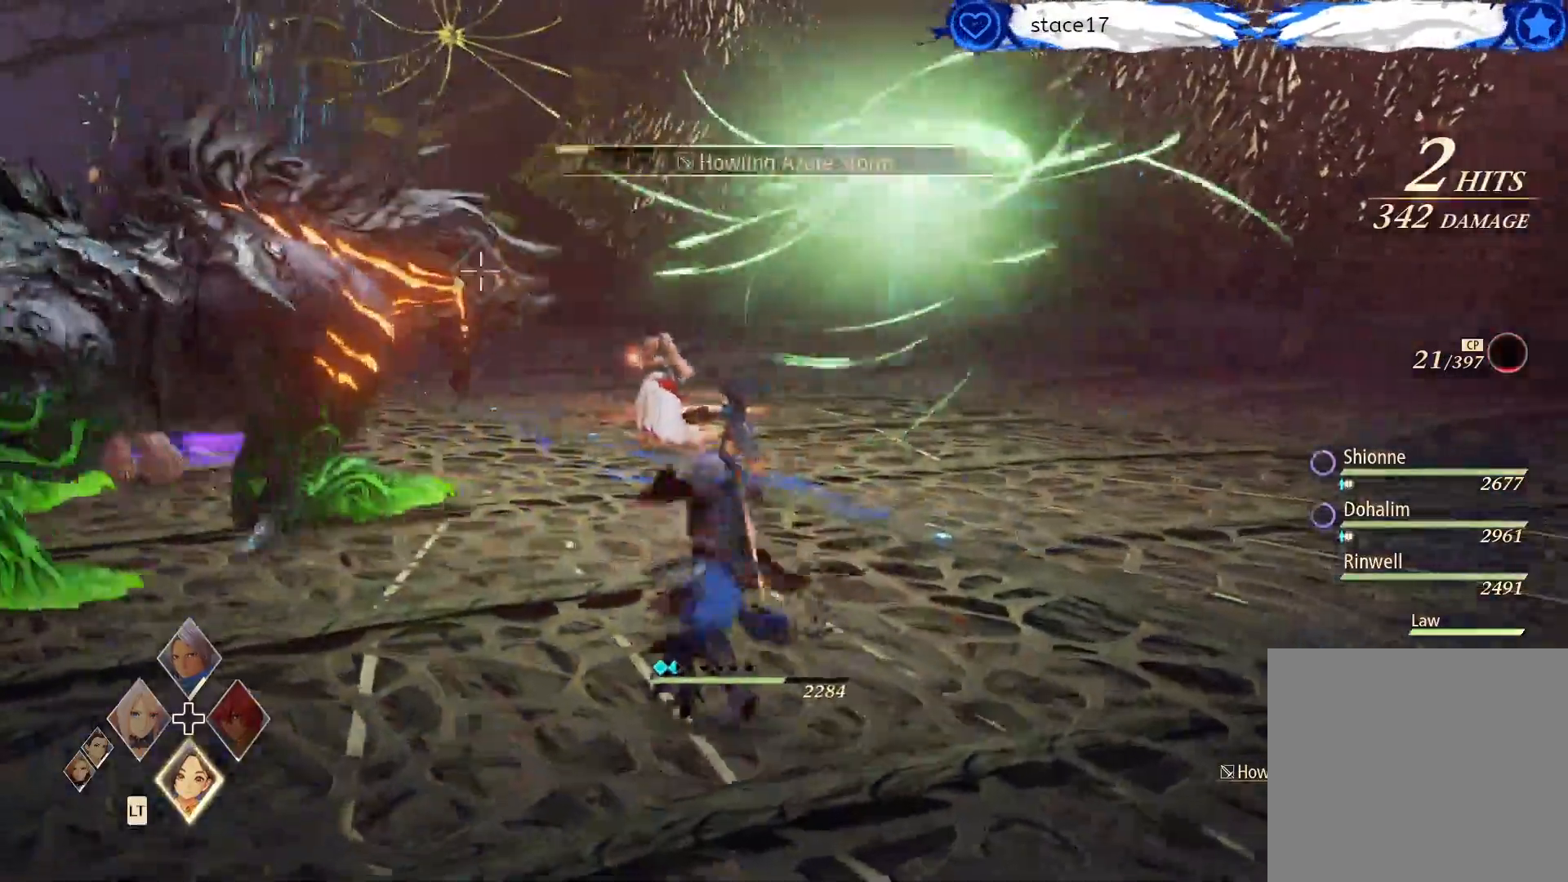
{"buttons": [], "left_stick": "center", "right_stick": "center", "events": []}
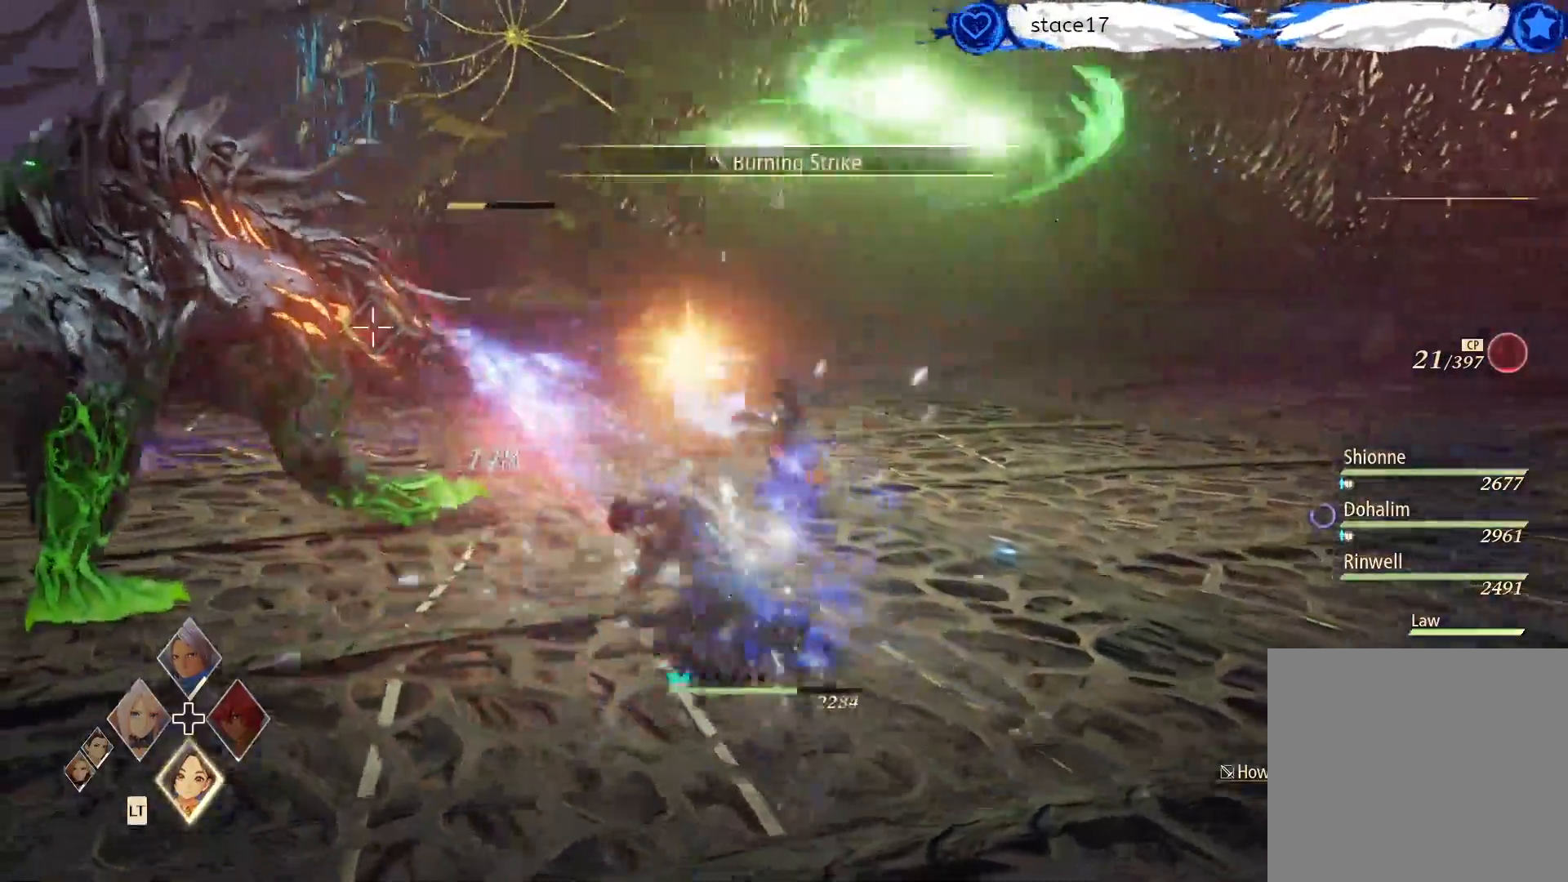
{"buttons": ["R2"], "left_stick": "right", "right_stick": "center", "events": [[300, "left_stick", "right"], [417, "R2", "down"]]}
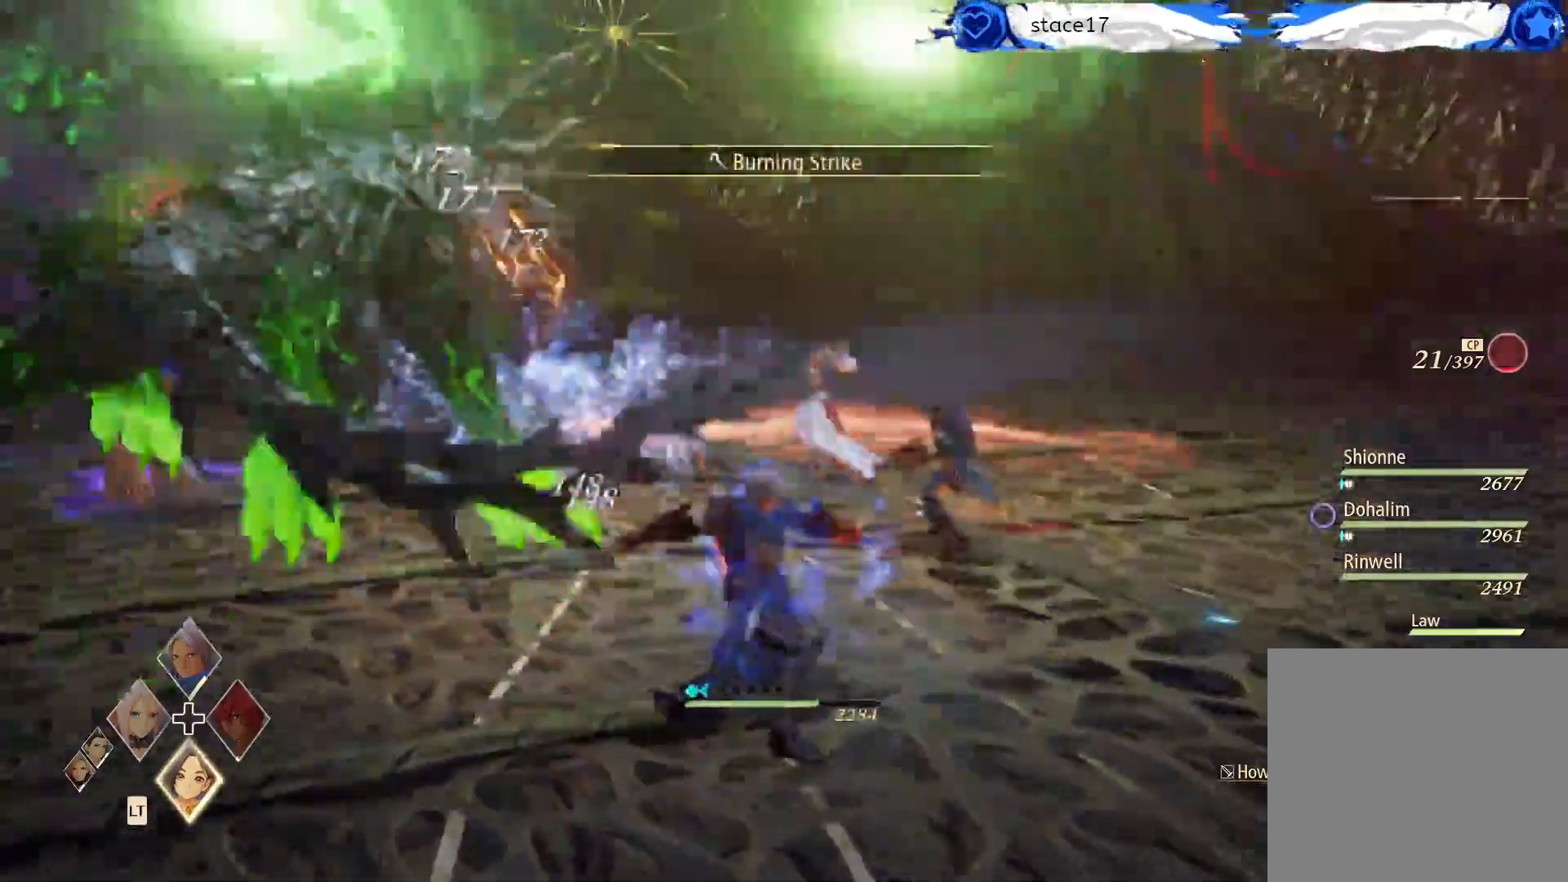
{"buttons": [], "left_stick": "up", "right_stick": "center", "events": [[67, "R2", "up"], [150, "R2", "down"], [267, "R2", "up"], [267, "left_stick", "up-right"], [450, "left_stick", "up"]]}
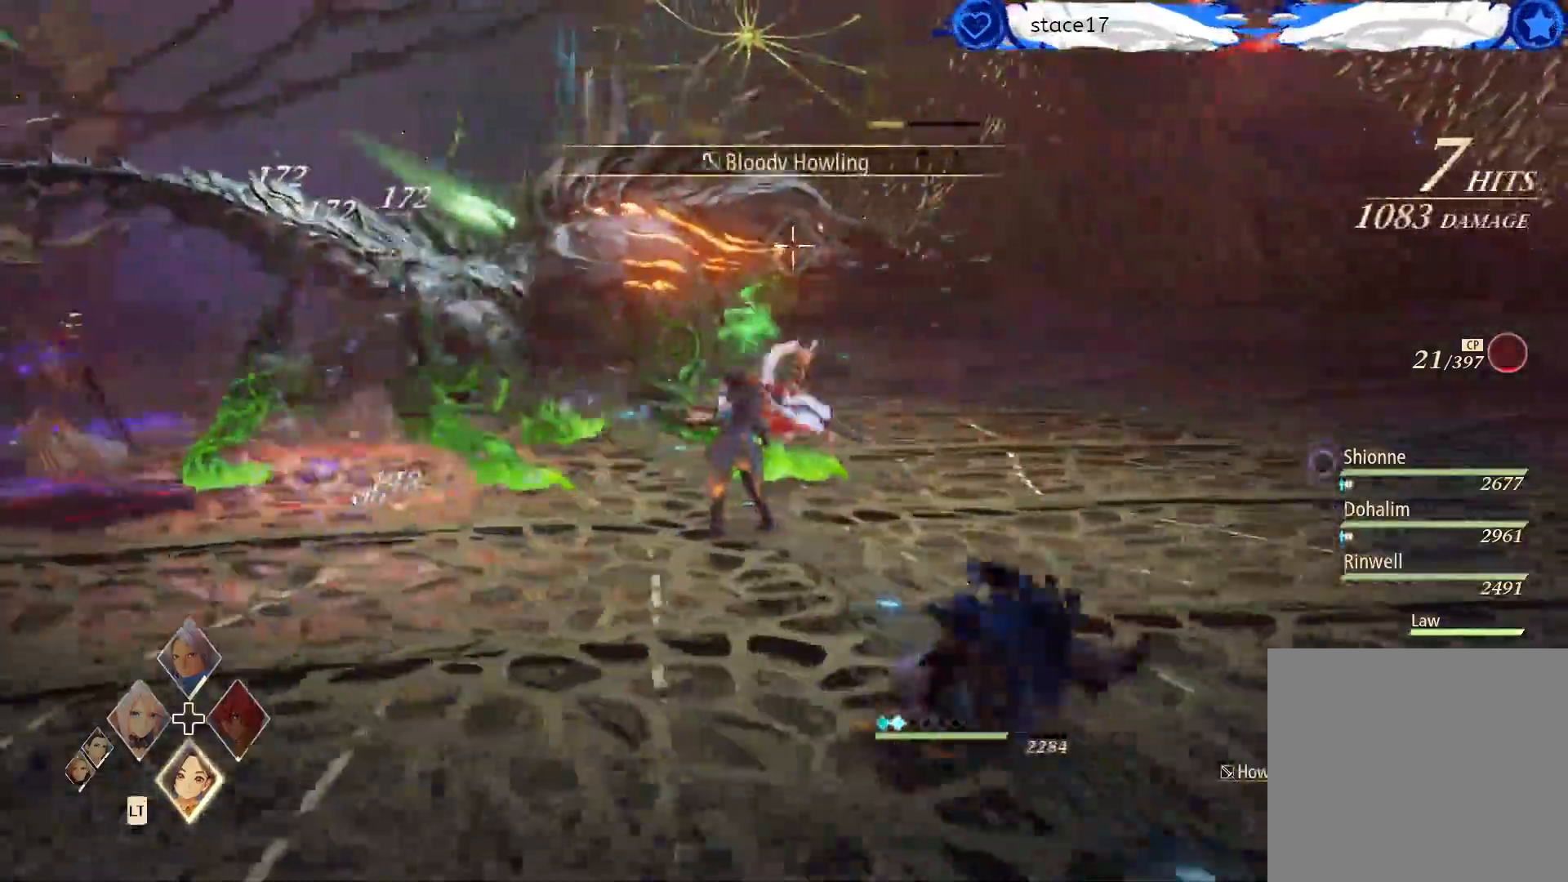
{"buttons": [], "left_stick": "up", "right_stick": "center", "events": []}
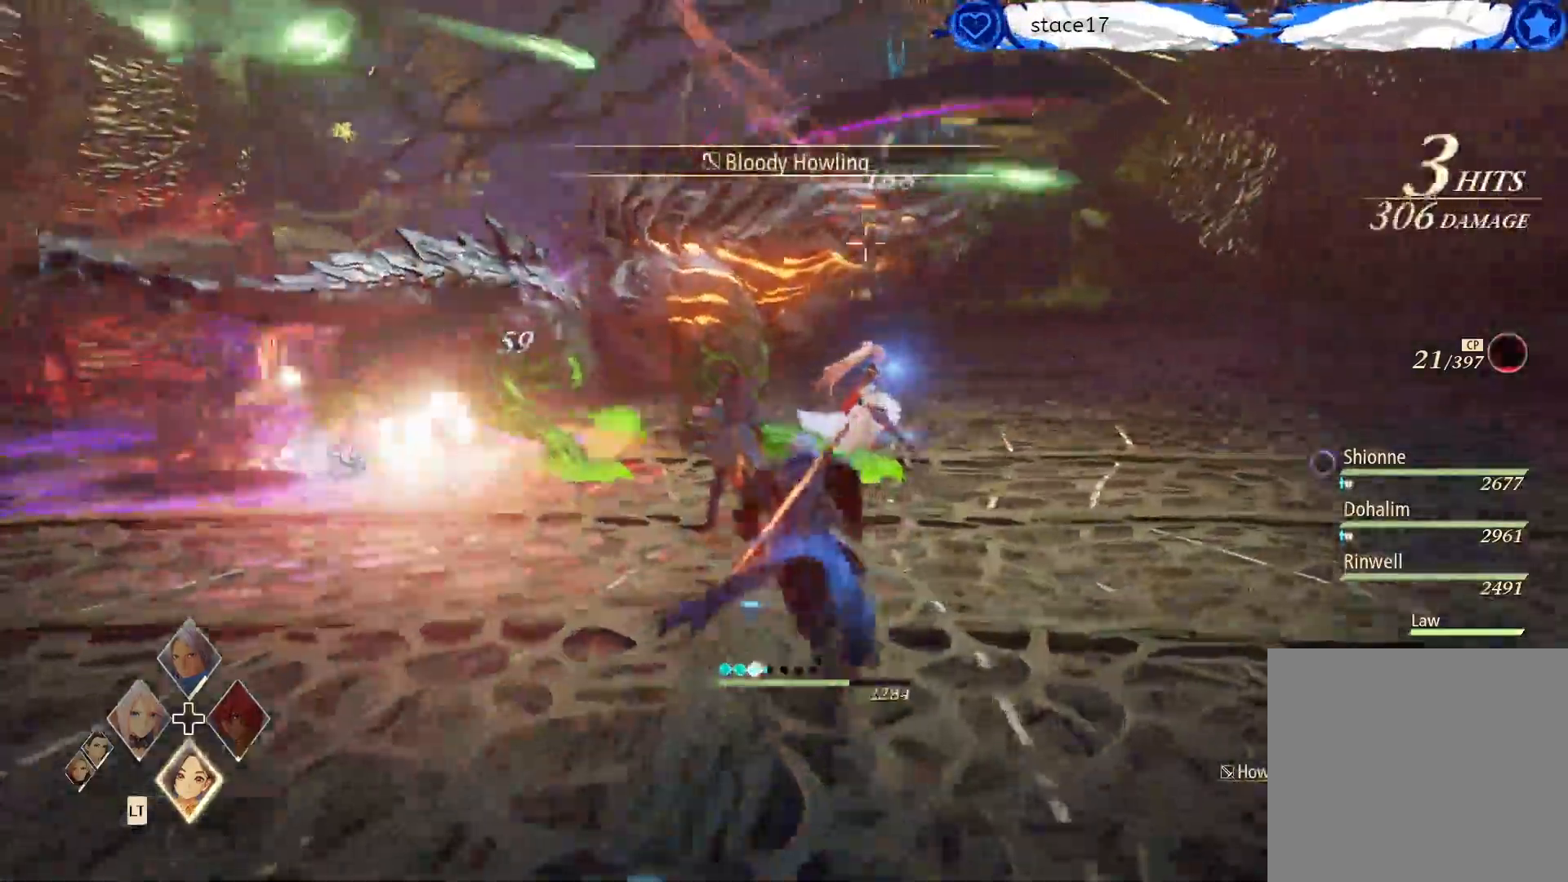
{"buttons": ["R1"], "left_stick": "up", "right_stick": "center", "events": [[317, "B", "down"], [450, "B", "up"], [450, "R1", "down"]]}
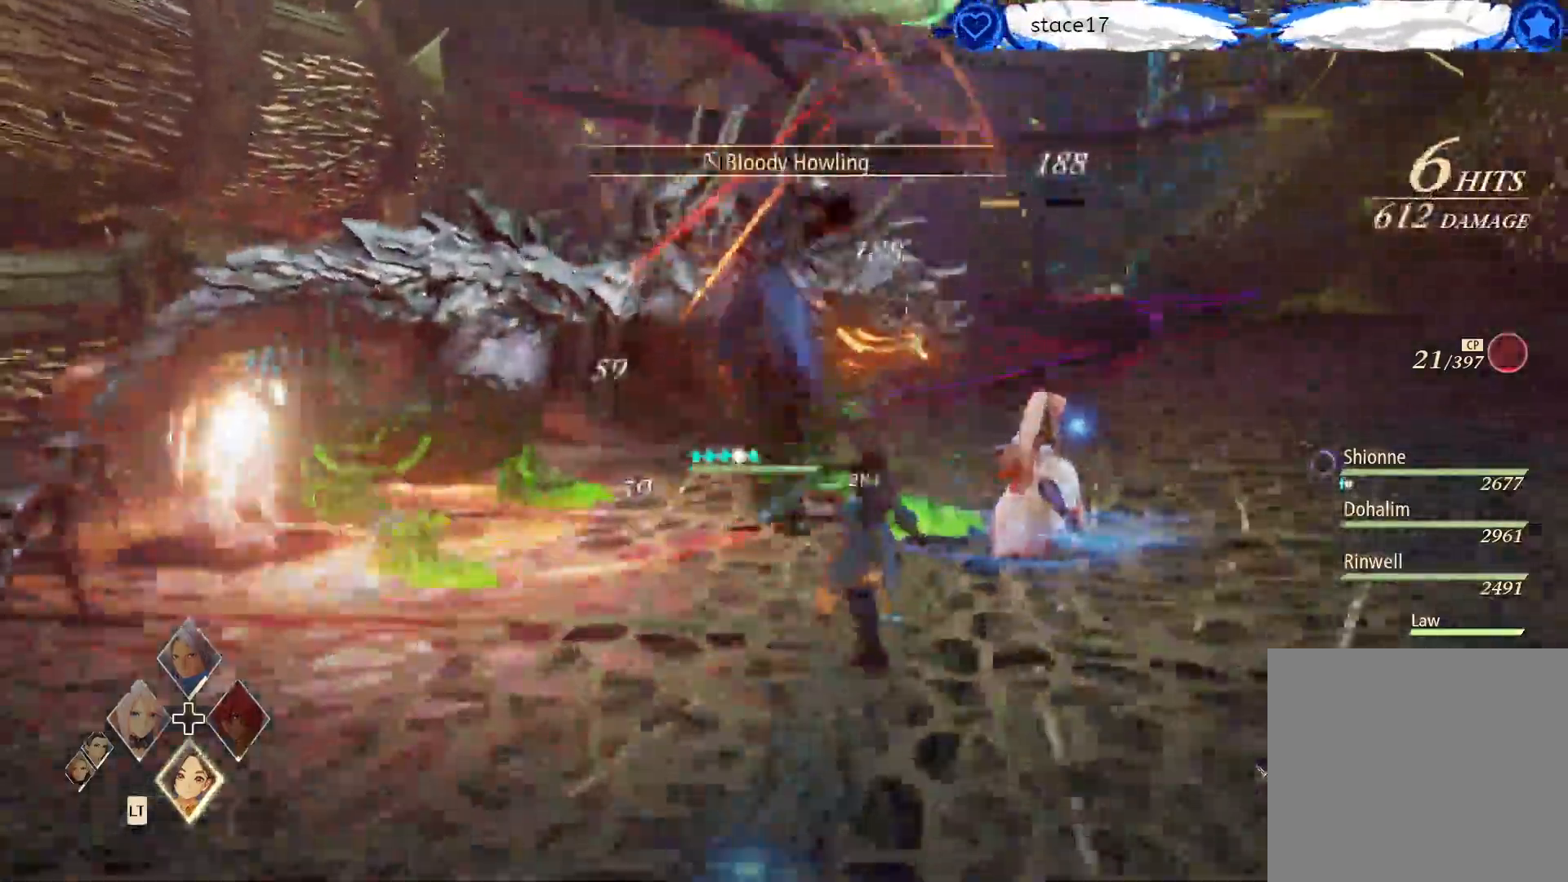
{"buttons": ["R1"], "left_stick": "center", "right_stick": "center", "events": [[100, "R1", "up"], [183, "left_stick", "center"], [217, "R1", "down"], [350, "R1", "up"], [433, "R1", "down"]]}
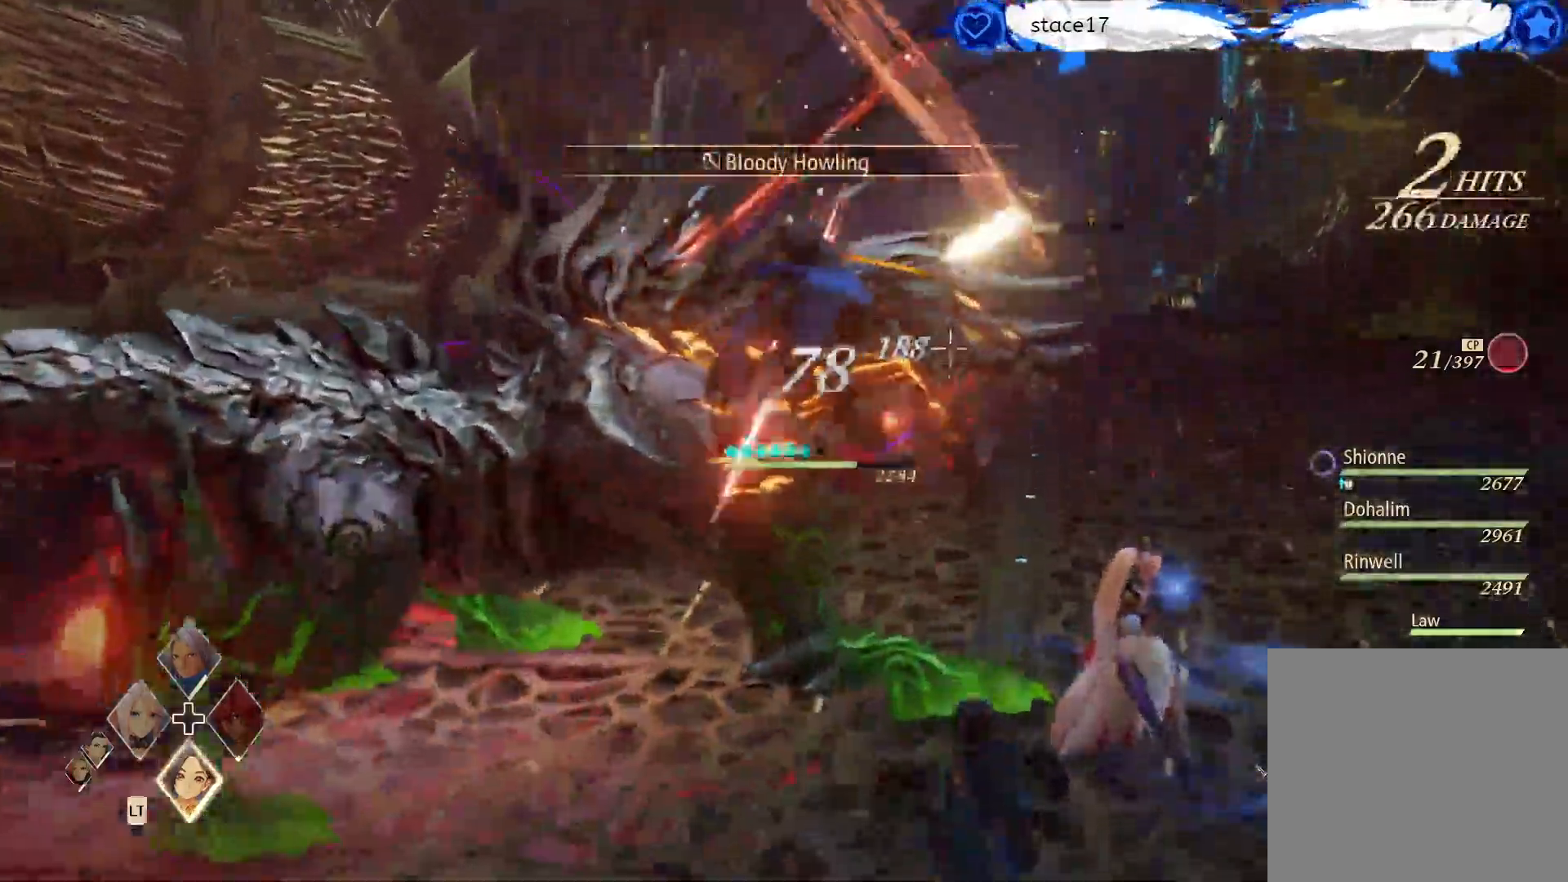
{"buttons": [], "left_stick": "center", "right_stick": "center", "events": [[50, "R1", "up"], [150, "R1", "down"], [267, "R1", "up"], [367, "R1", "down"], [450, "R1", "up"]]}
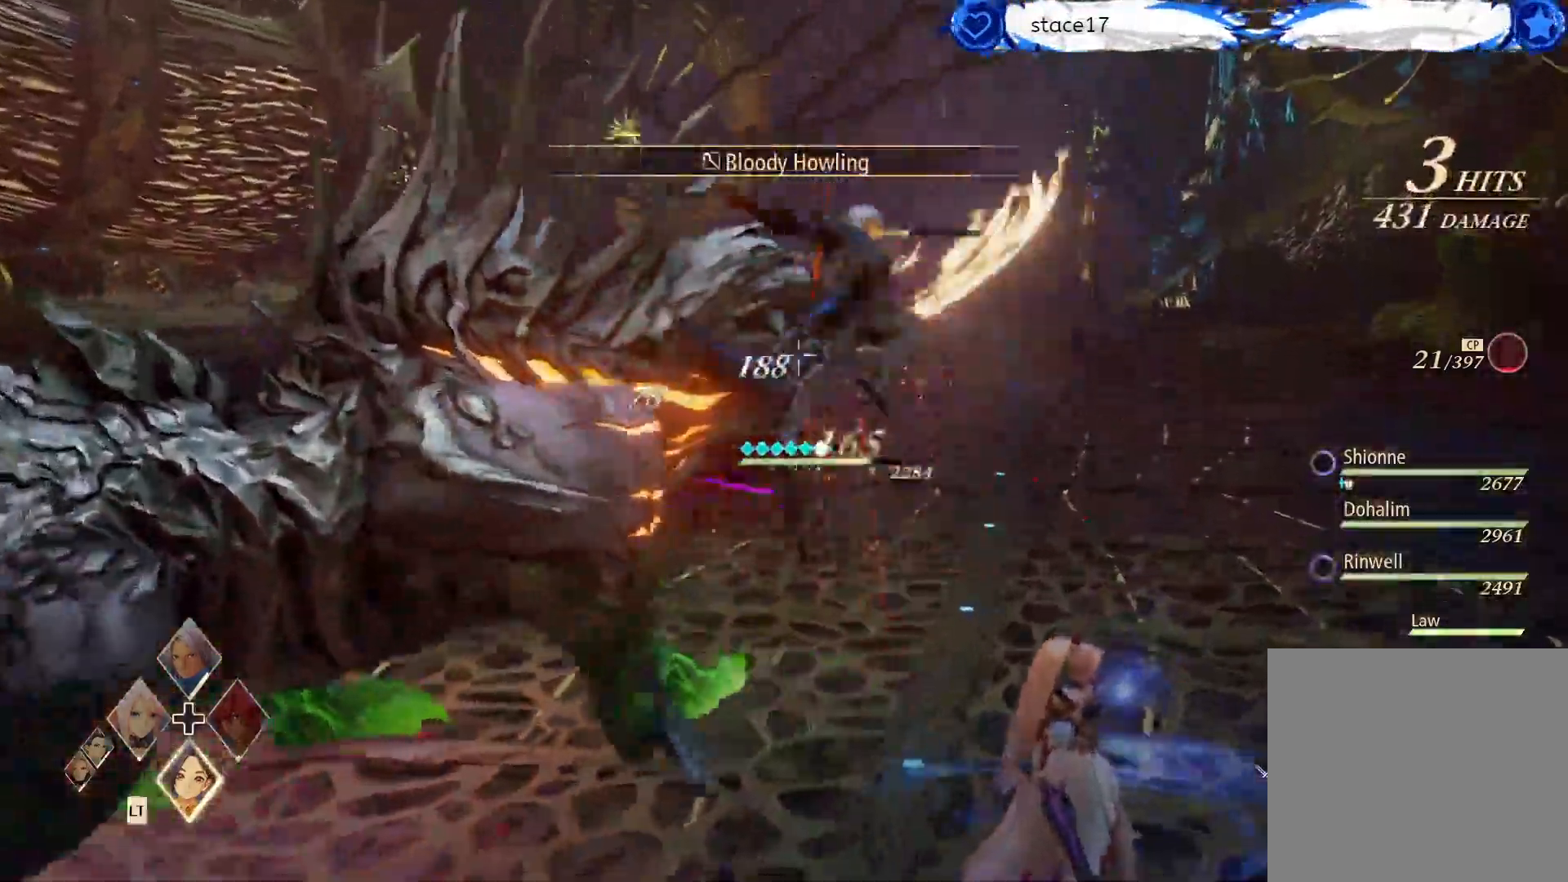
{"buttons": ["A"], "left_stick": "center", "right_stick": "center", "events": [[83, "R1", "down"], [183, "R1", "up"], [317, "A", "down"]]}
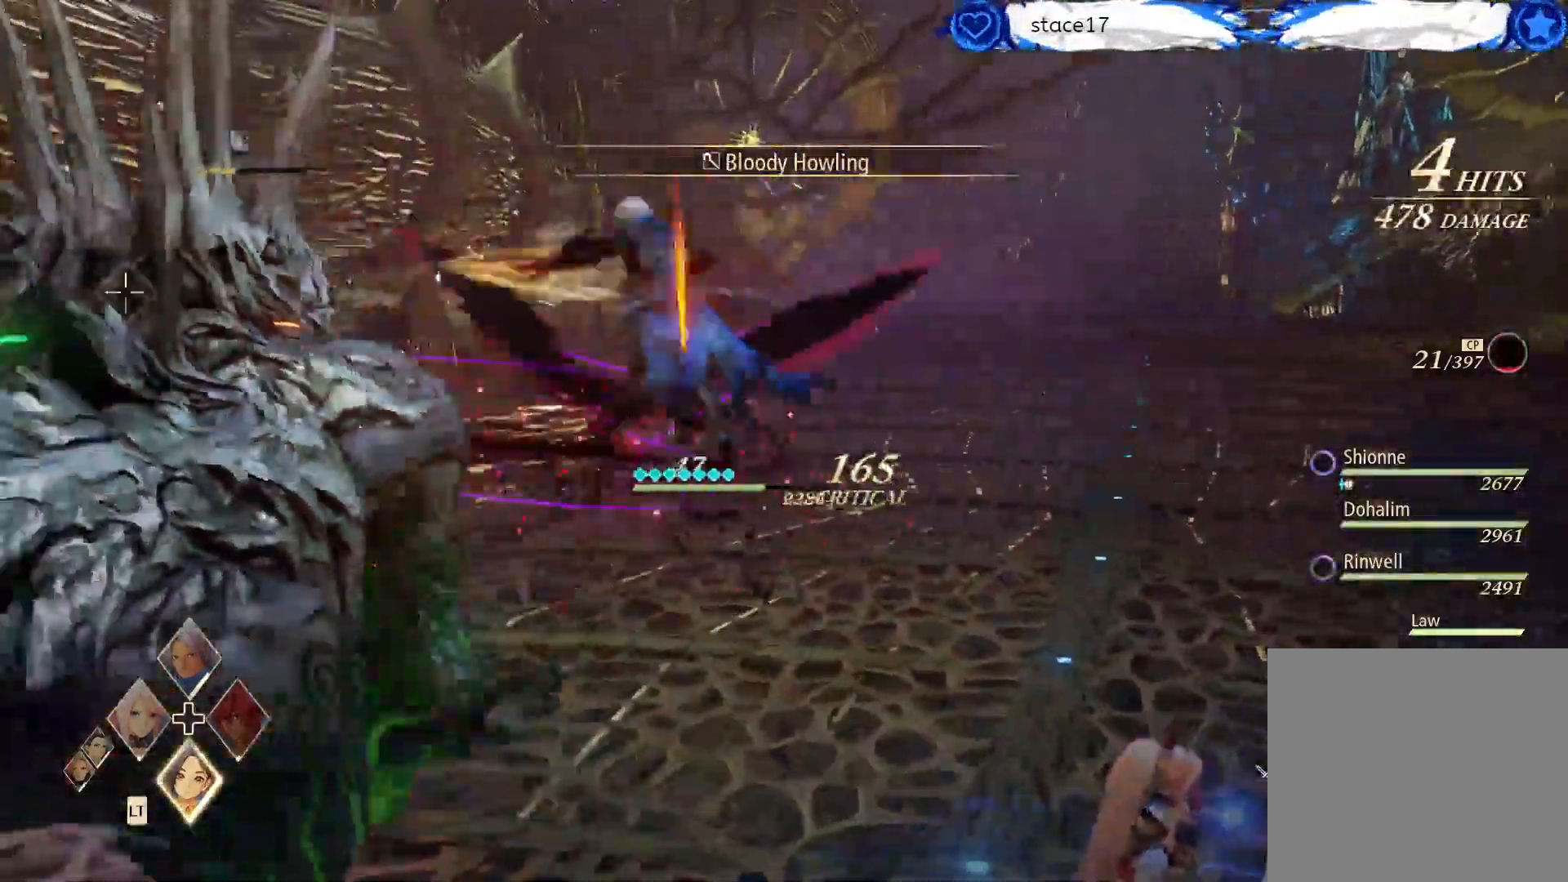
{"buttons": [], "left_stick": "center", "right_stick": "center", "events": [[117, "A", "up"]]}
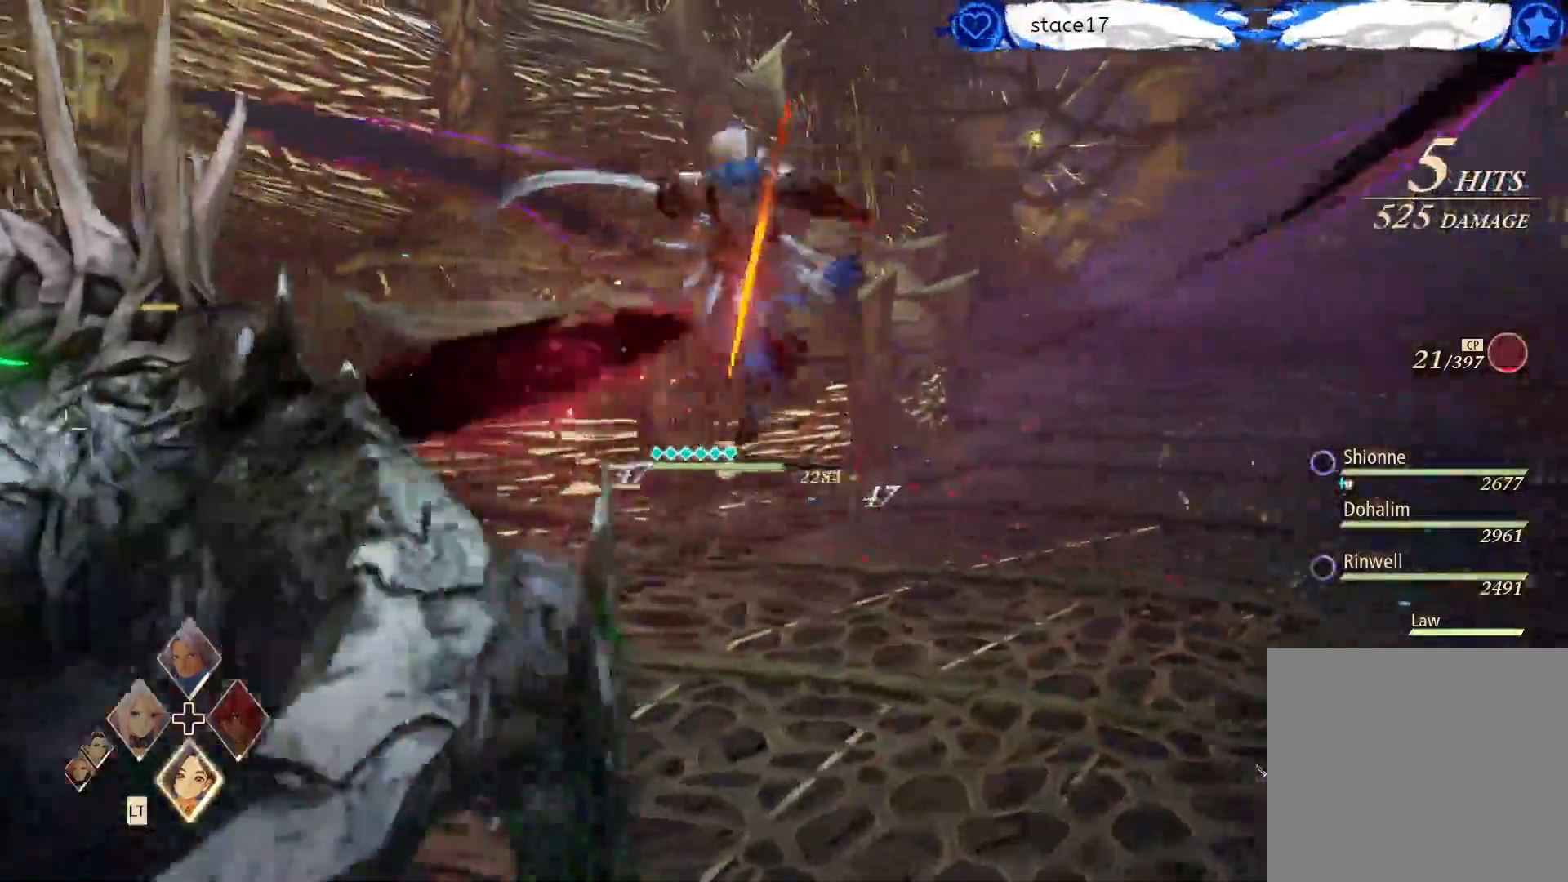
{"buttons": ["A"], "left_stick": "center", "right_stick": "left", "events": [[17, "A", "down"], [100, "A", "up"], [150, "right_stick", "left"], [217, "A", "down"], [317, "A", "up"], [417, "A", "down"]]}
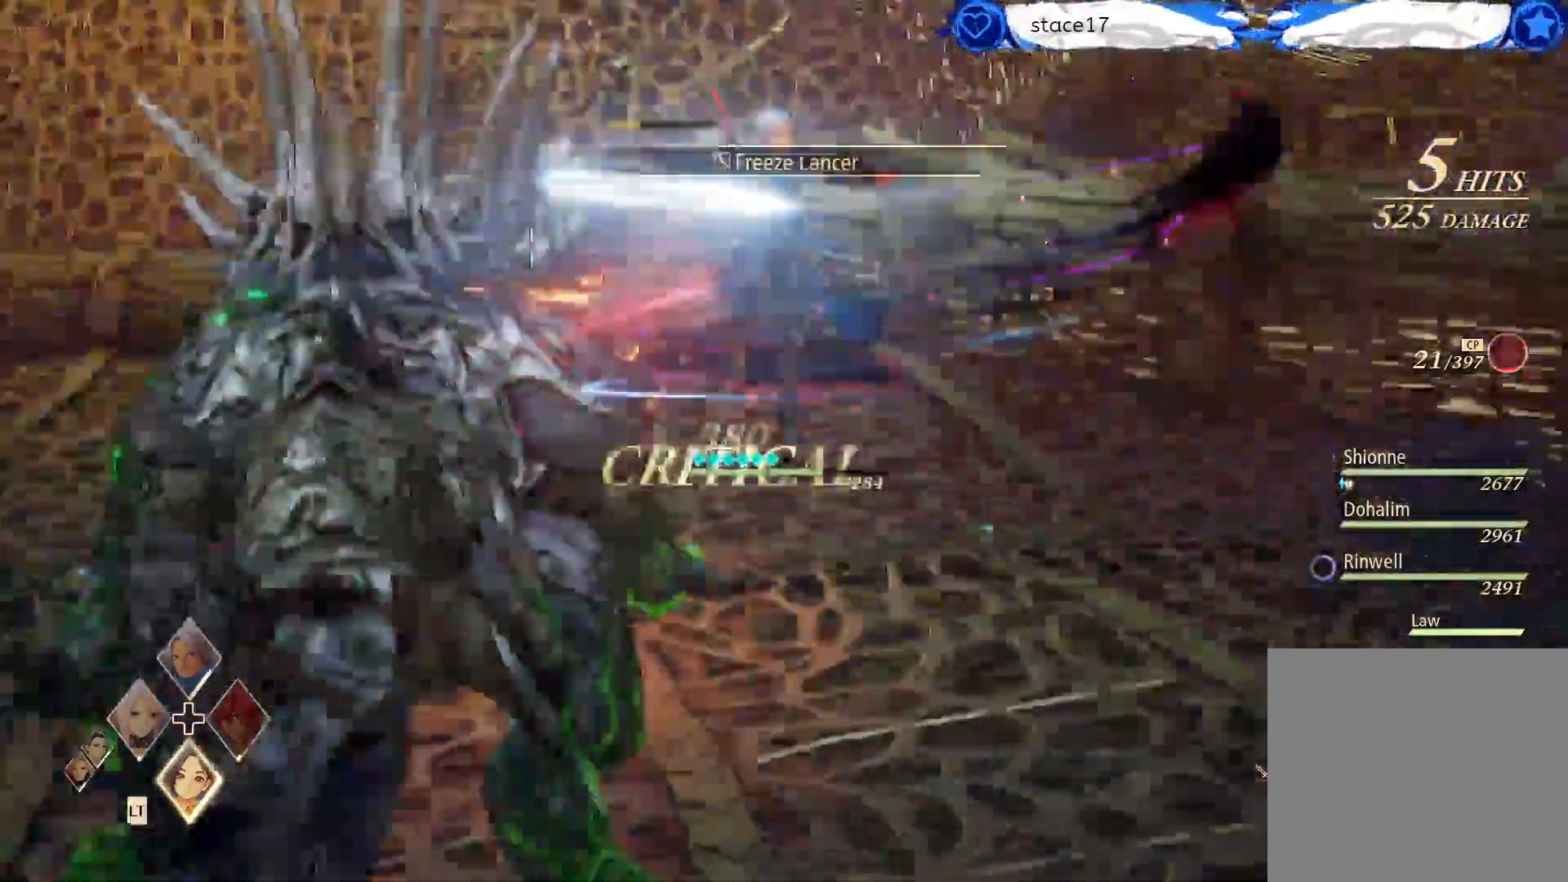
{"buttons": [], "left_stick": "center", "right_stick": "center", "events": [[17, "A", "up"], [117, "A", "down"], [200, "A", "up"], [200, "right_stick", "center"], [283, "A", "down"], [400, "A", "up"]]}
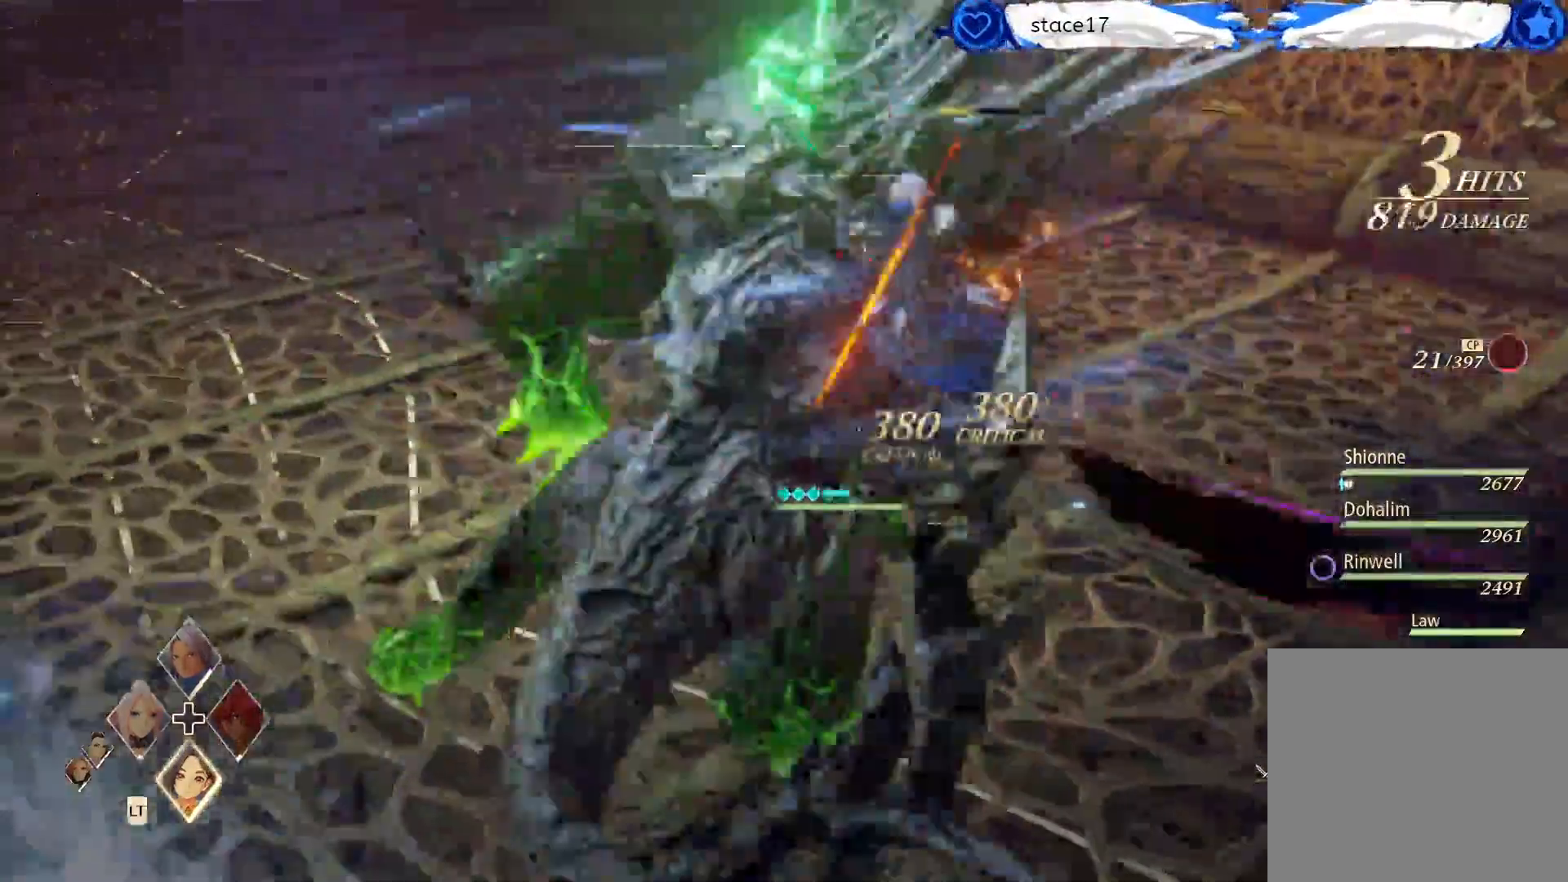
{"buttons": [], "left_stick": "center", "right_stick": "center", "events": [[33, "A", "down"], [83, "A", "up"], [350, "A", "down"], [467, "A", "up"]]}
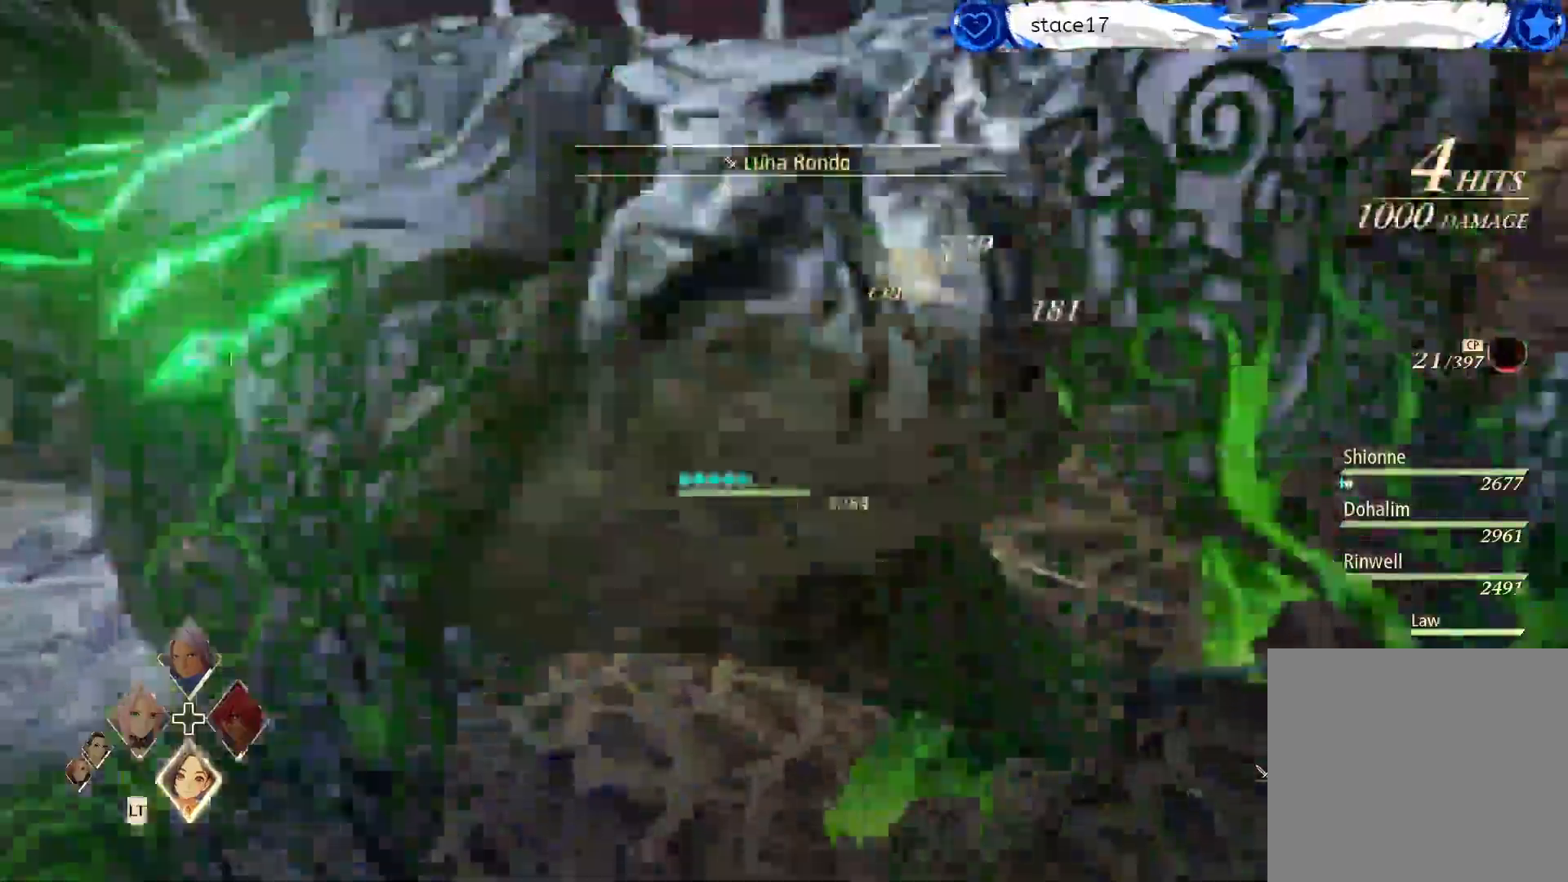
{"buttons": ["A"], "left_stick": "center", "right_stick": "center", "events": [[67, "A", "down"], [183, "A", "up"], [250, "A", "down"], [350, "A", "up"], [433, "A", "down"]]}
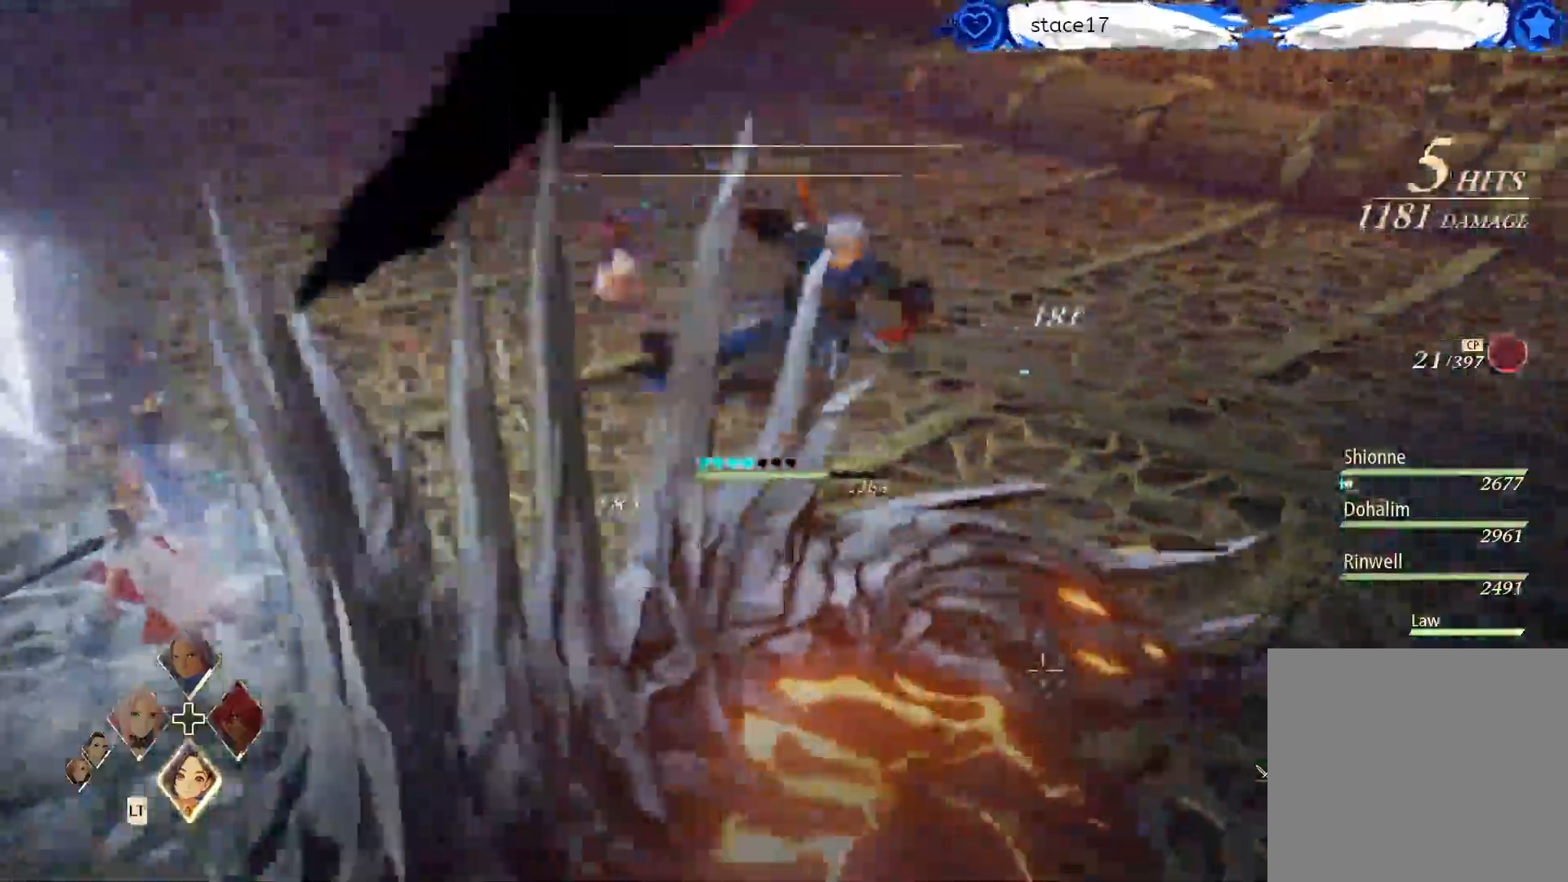
{"buttons": [], "left_stick": "center", "right_stick": "left", "events": [[33, "right_stick", "left"], [67, "A", "up"], [150, "A", "down"], [267, "A", "up"], [317, "A", "down"], [417, "A", "up"]]}
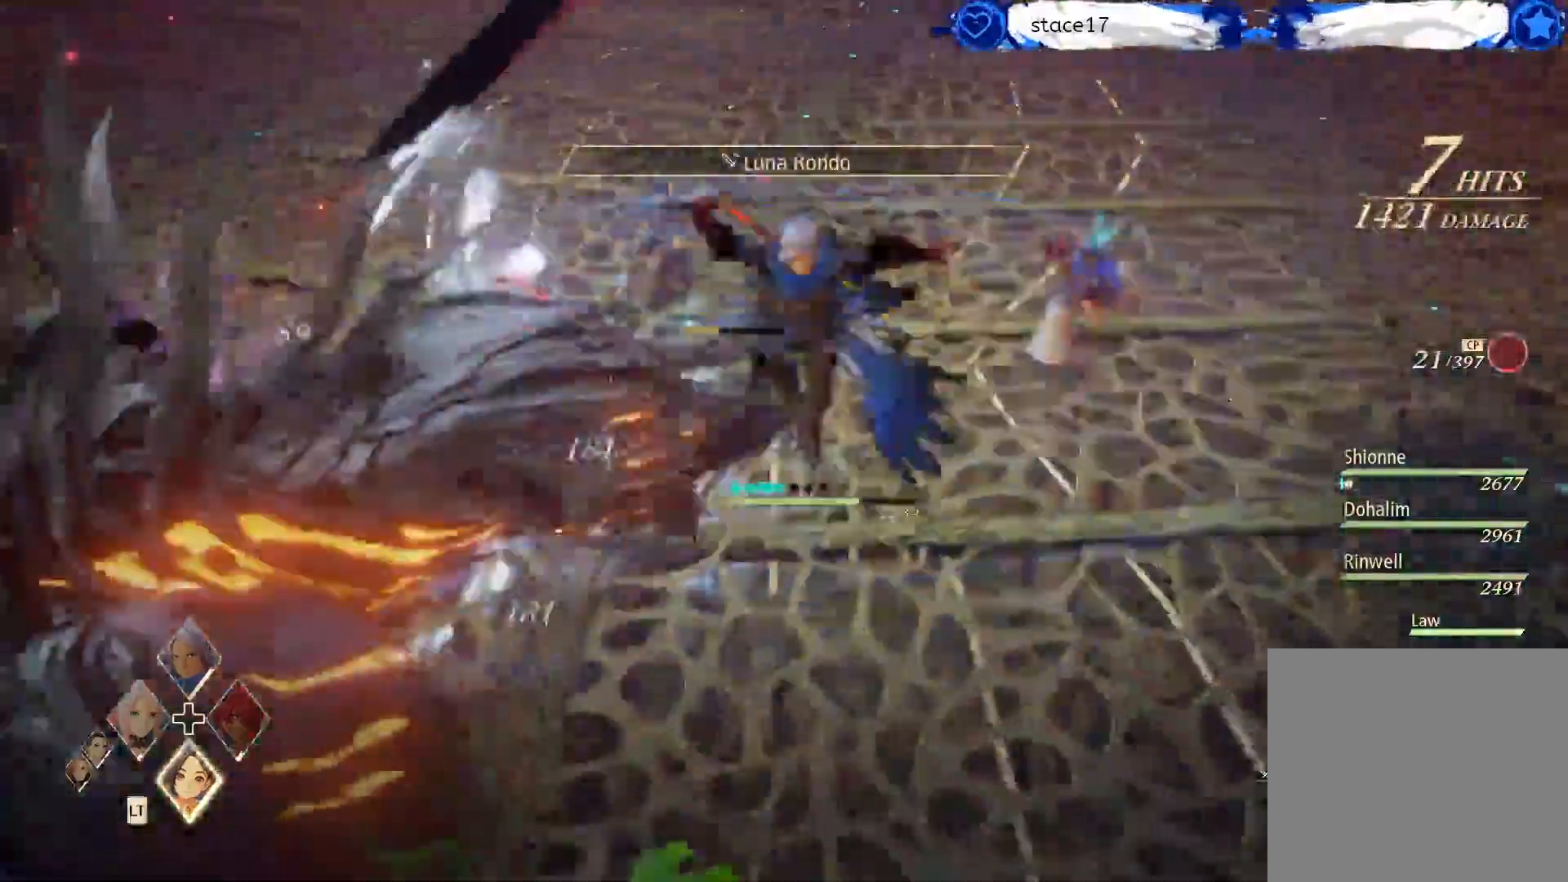
{"buttons": [], "left_stick": "center", "right_stick": "center", "events": [[50, "A", "down"], [133, "A", "up"], [233, "A", "down"], [317, "A", "up"], [400, "A", "down"], [450, "right_stick", "center"], [483, "A", "up"]]}
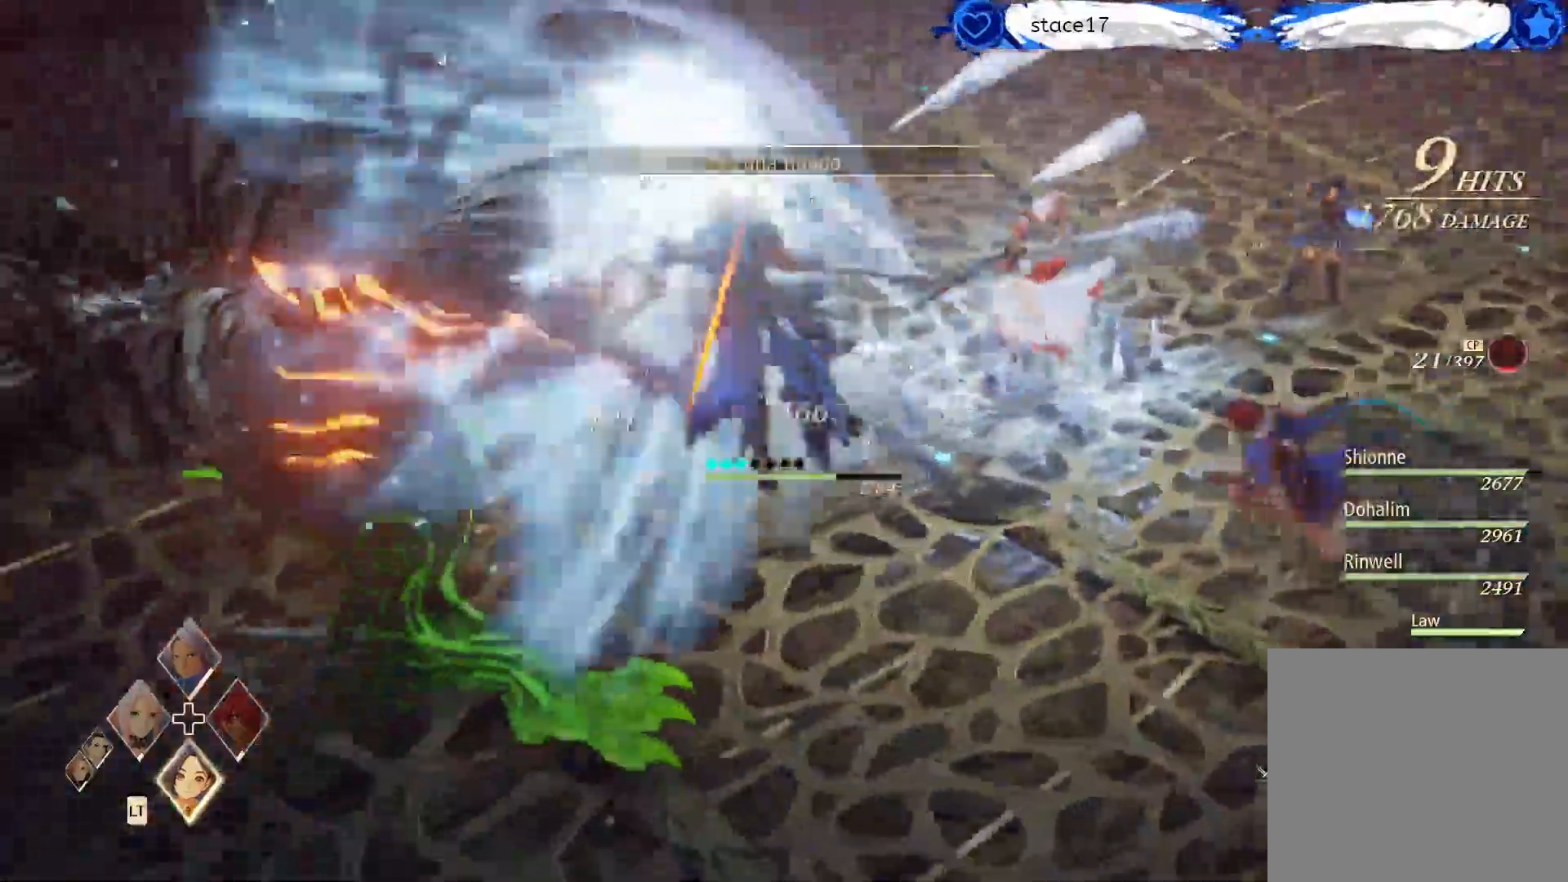
{"buttons": ["A"], "left_stick": "center", "right_stick": "center", "events": [[67, "A", "down"], [150, "A", "up"], [250, "A", "down"]]}
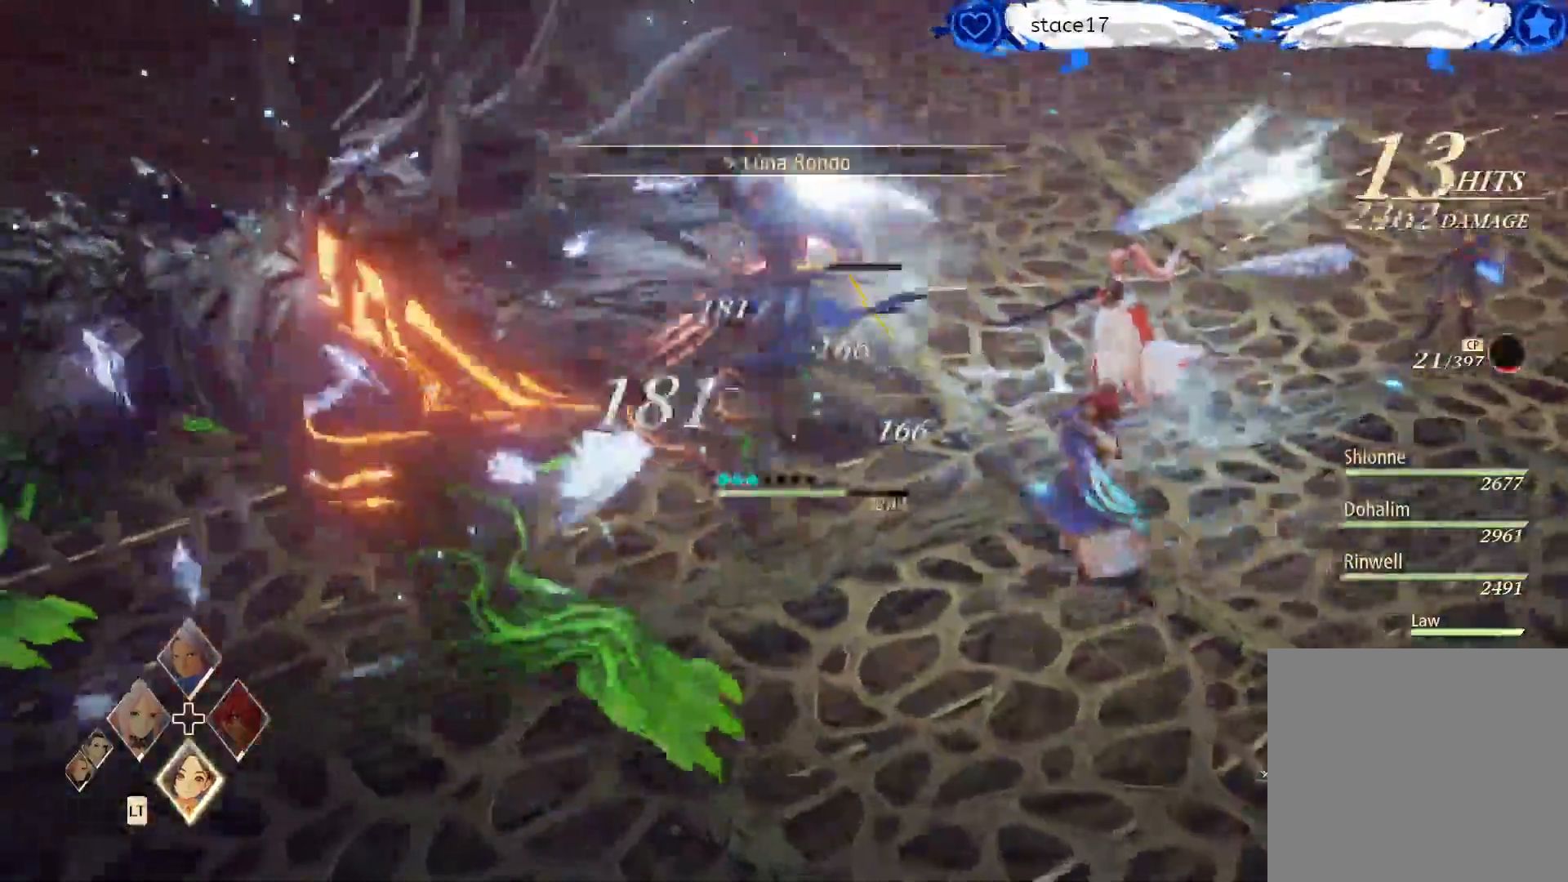
{"buttons": [], "left_stick": "center", "right_stick": "center", "events": [[33, "A", "up"], [100, "A", "down"], [183, "A", "up"], [300, "A", "down"], [367, "A", "up"]]}
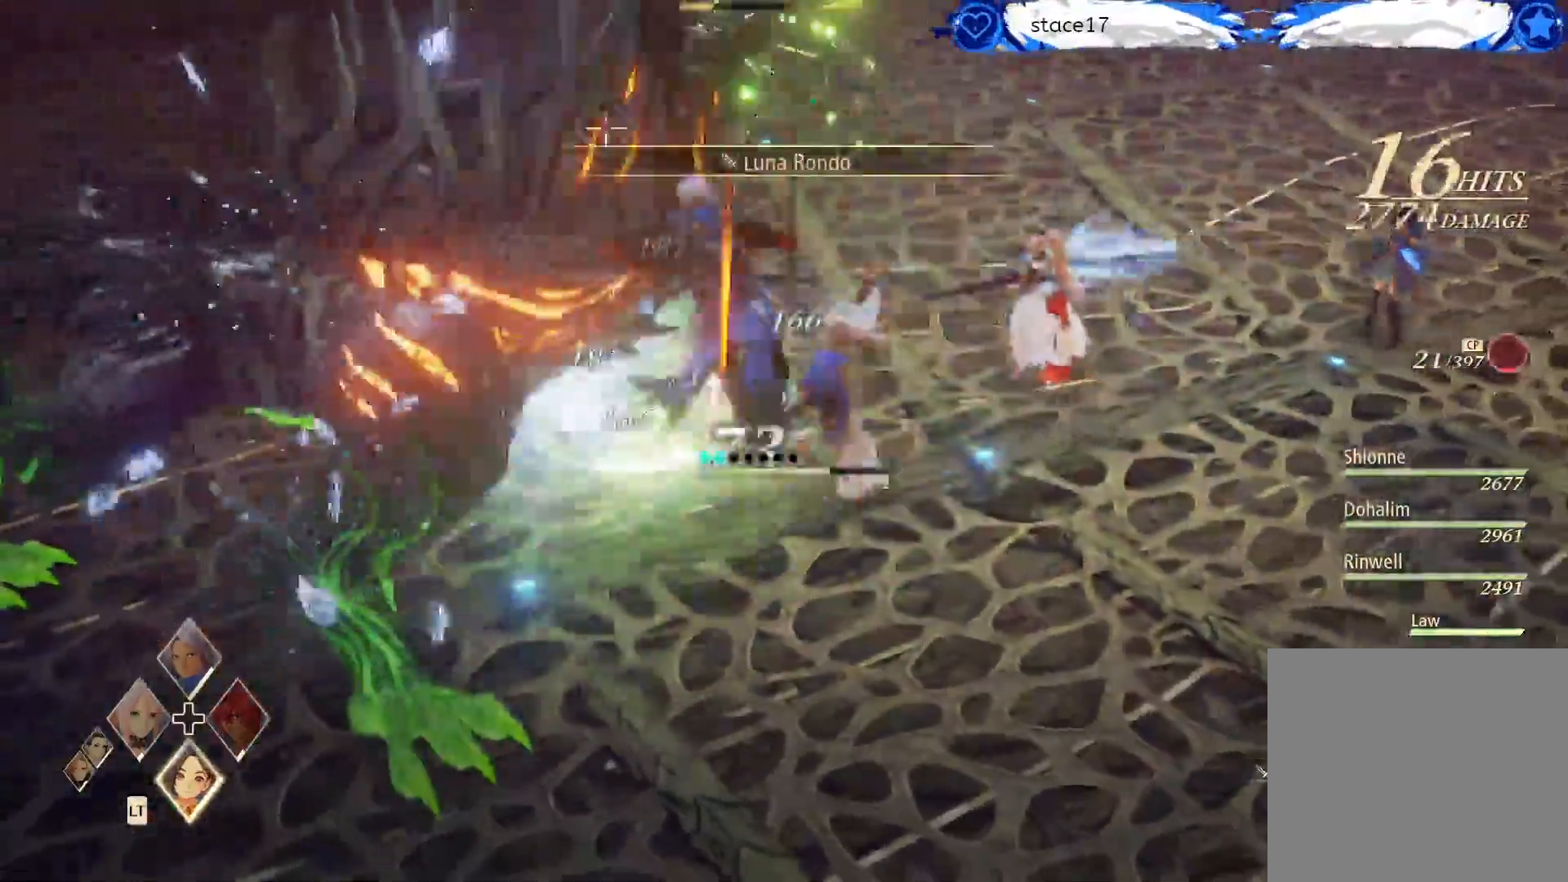
{"buttons": [], "left_stick": "left", "right_stick": "center", "events": [[500, "left_stick", "left"]]}
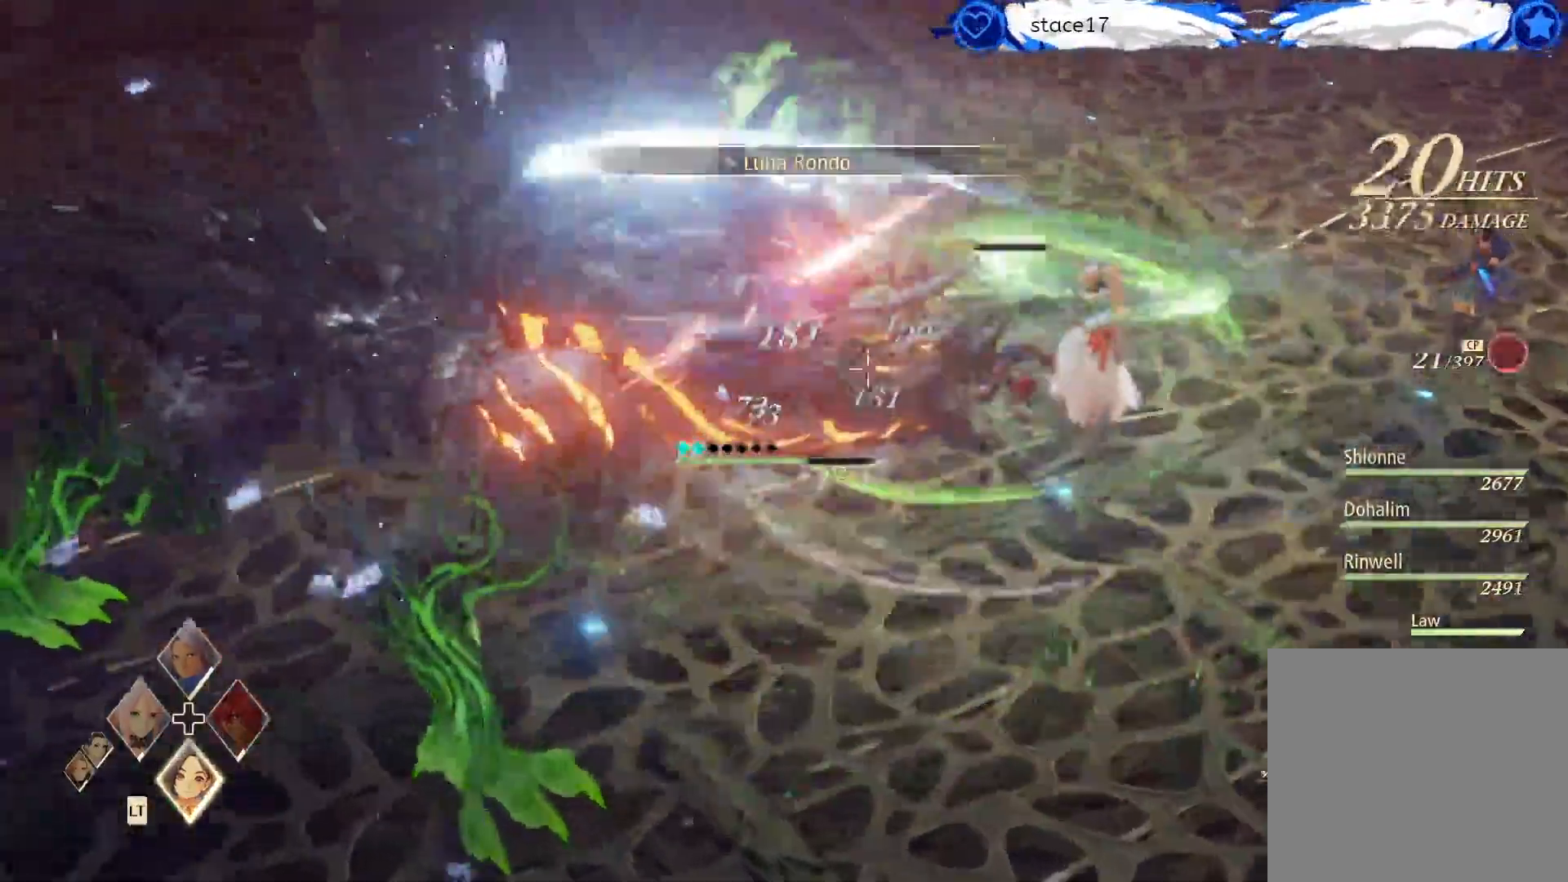
{"buttons": ["R2"], "left_stick": "left", "right_stick": "center", "events": [[233, "R2", "down"], [350, "R2", "up"], [467, "R2", "down"]]}
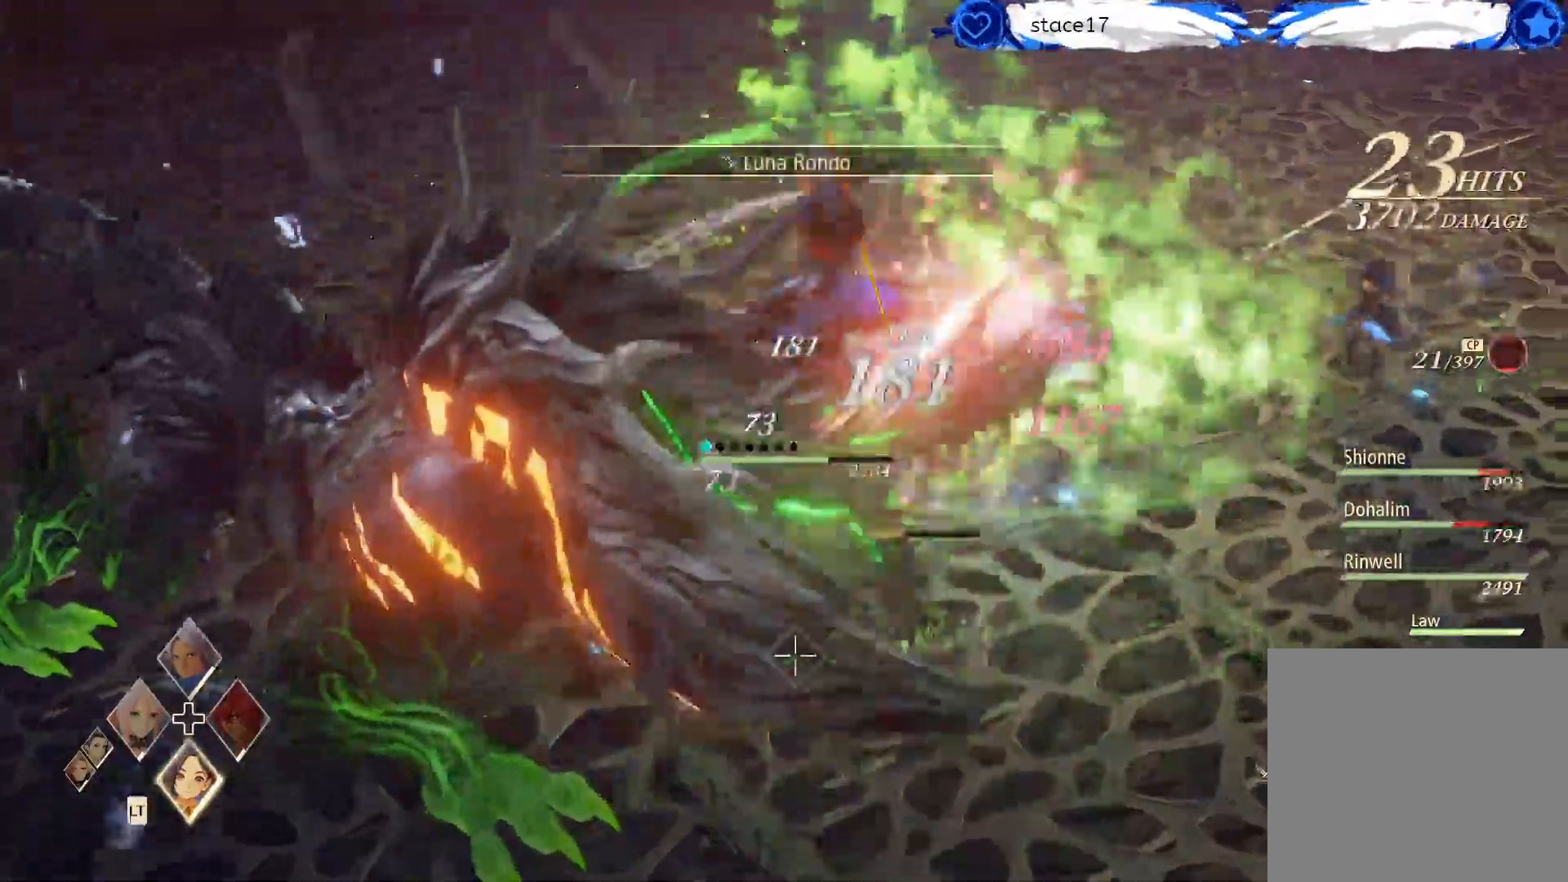
{"buttons": ["R2"], "left_stick": "up-left", "right_stick": "center", "events": [[67, "R2", "up"], [167, "R2", "down"], [233, "left_stick", "up-left"], [283, "R2", "up"], [417, "R2", "down"]]}